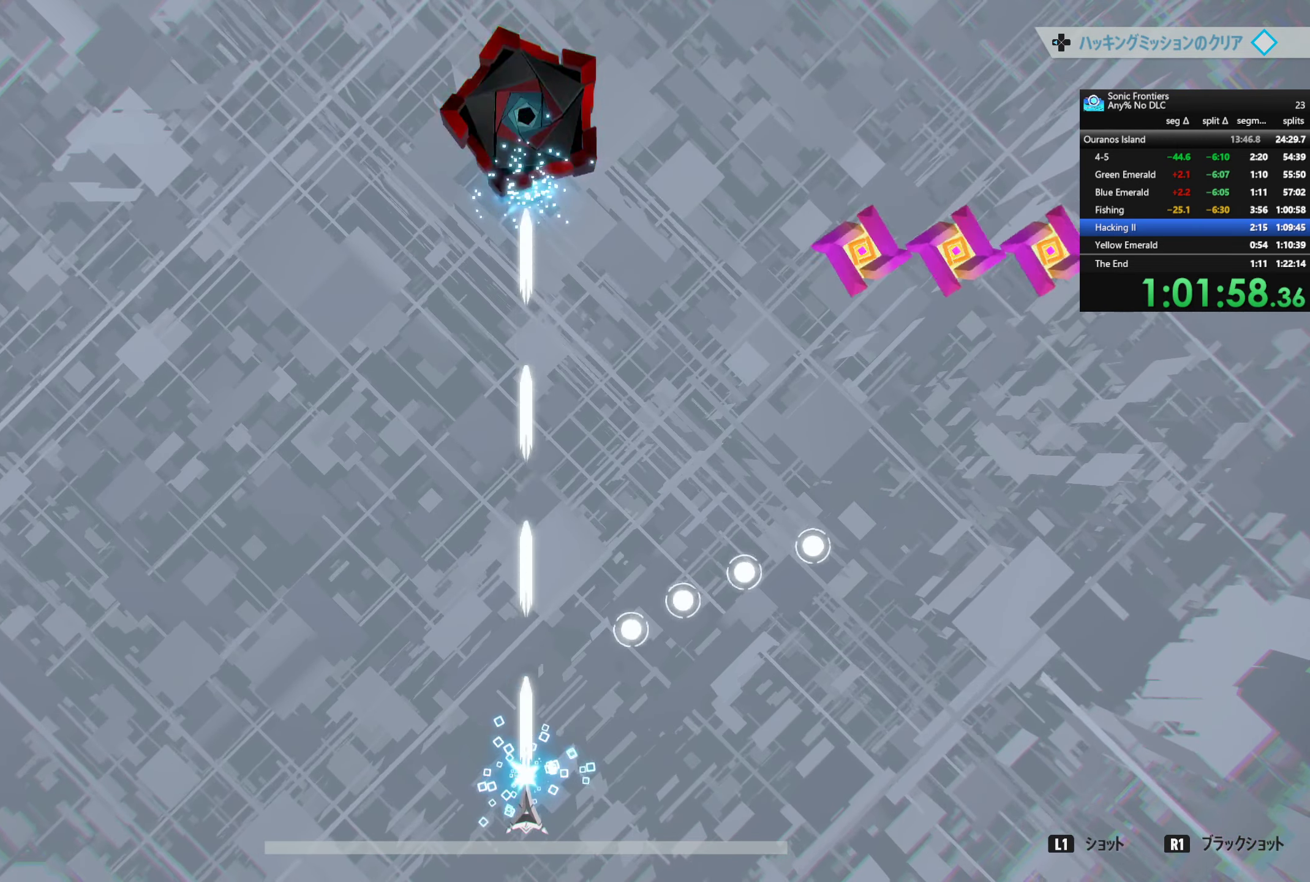
Gameplay with a controller (PlayStation layout); each line is a JSON object with the inputs held at the frame after it. "events" lists button and stick changes between this image and that frame as [ms after this image, input, new state], when the widget could be followed in between.
{"buttons": ["L1"], "left_stick": "center", "right_stick": "center", "events": []}
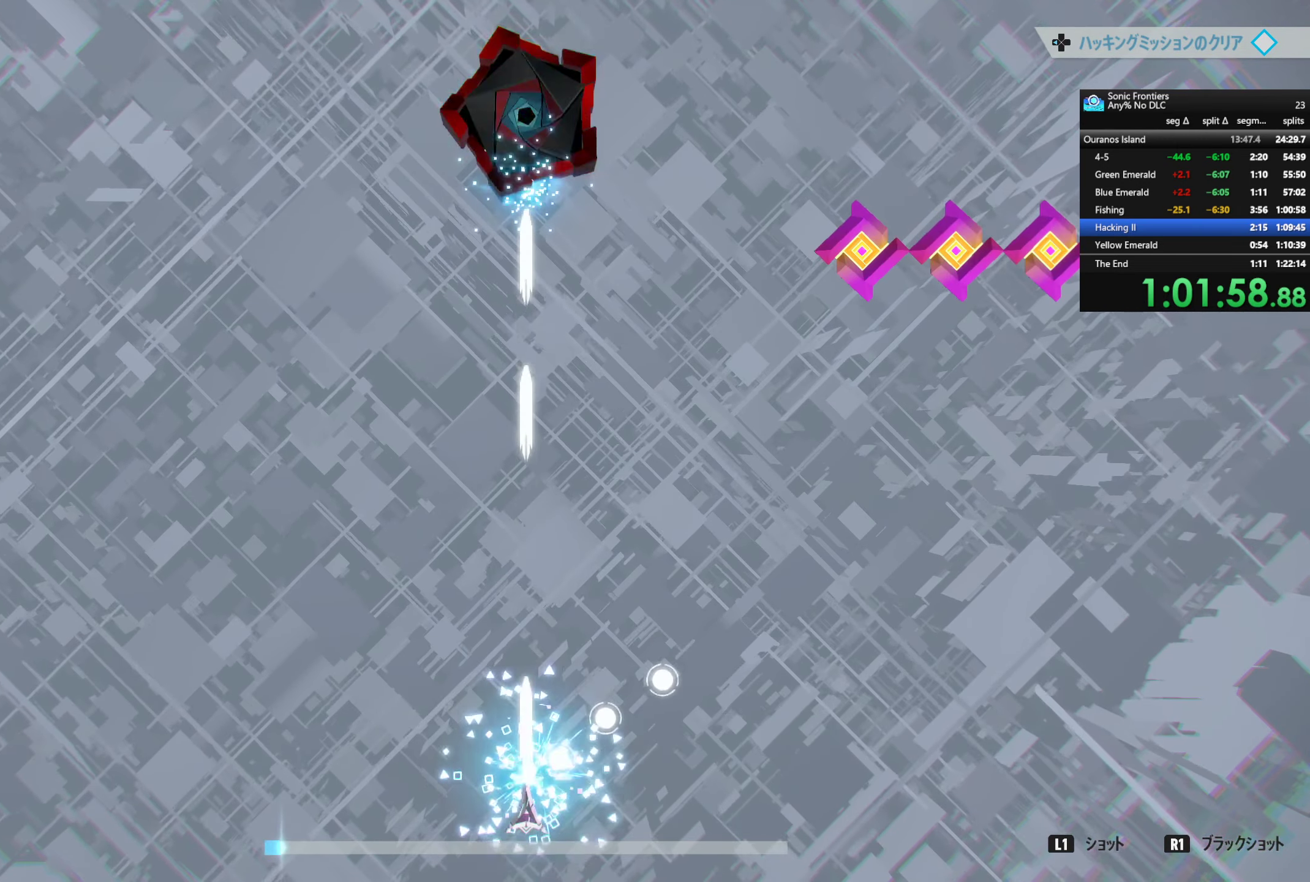
{"buttons": ["L1"], "left_stick": "center", "right_stick": "center", "events": [[316, "left_stick", "right"], [433, "left_stick", "center"]]}
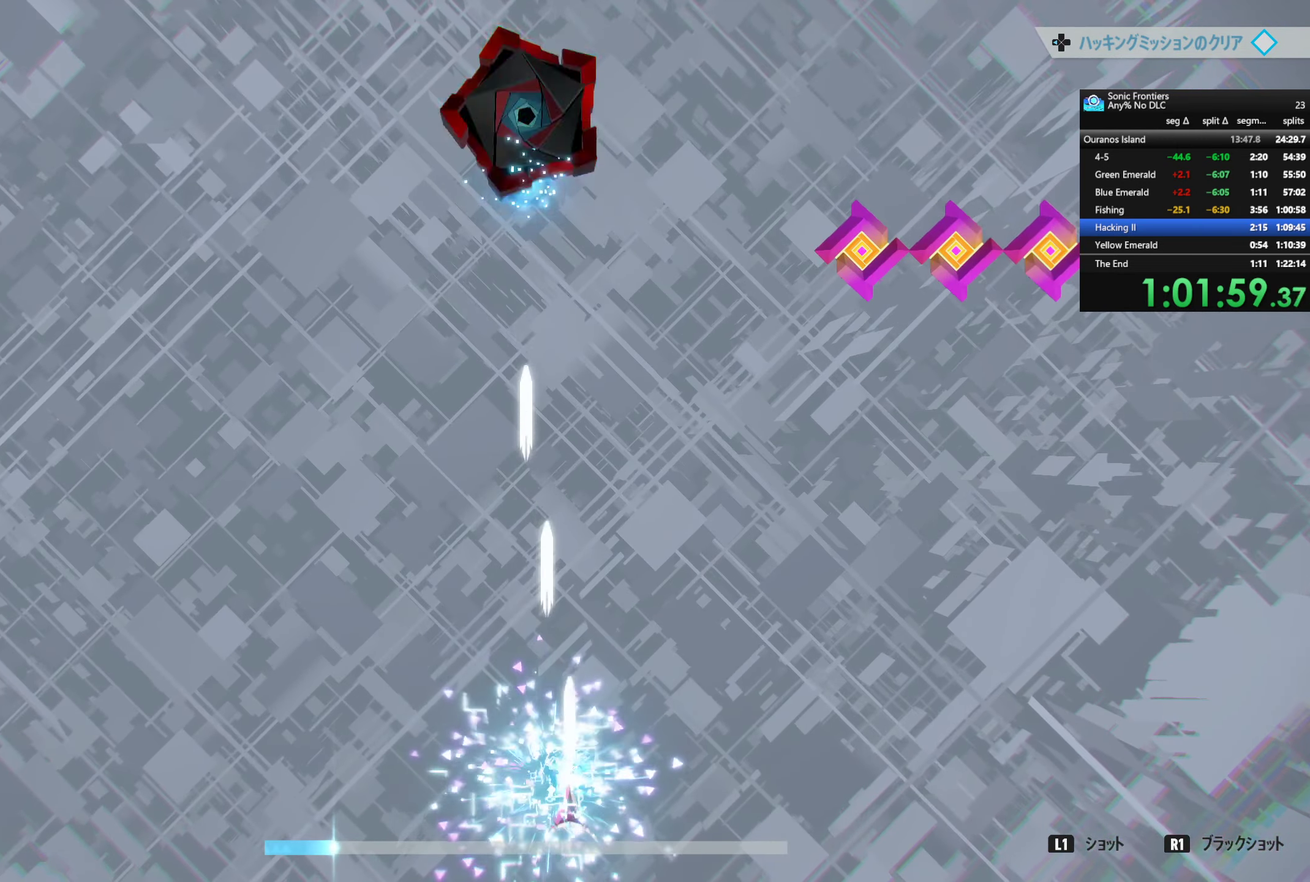
{"buttons": ["L1"], "left_stick": "center", "right_stick": "center", "events": []}
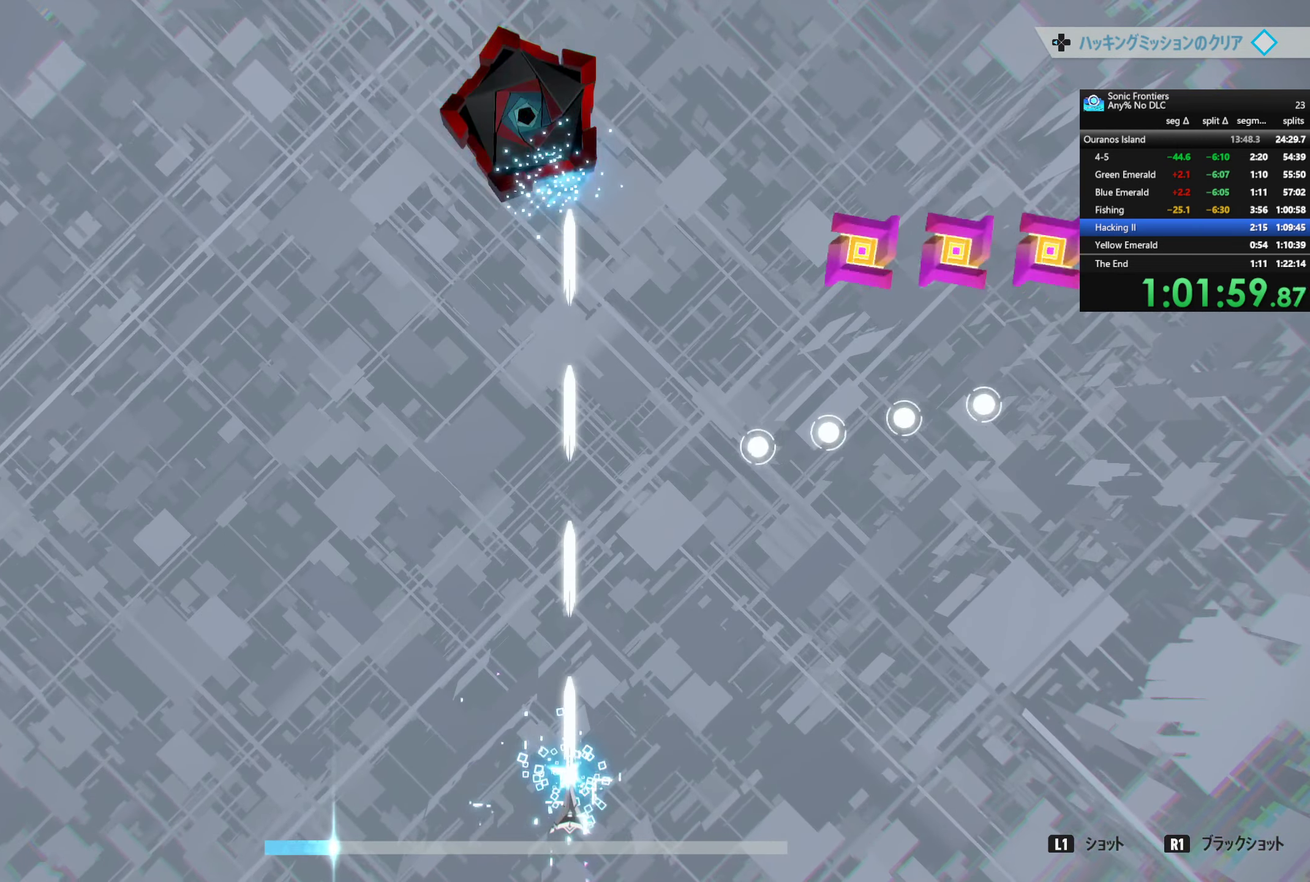
{"buttons": ["L1"], "left_stick": "center", "right_stick": "center", "events": []}
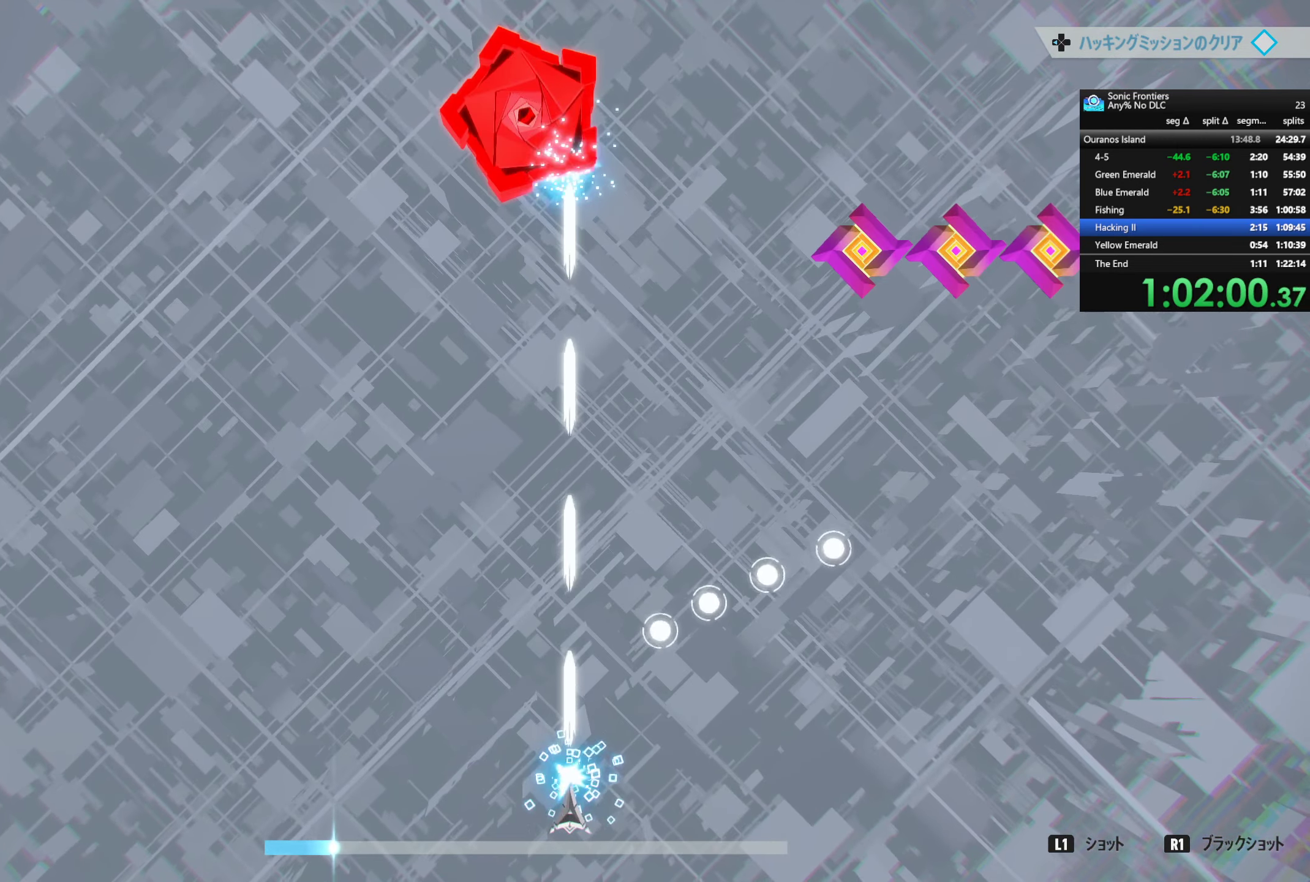
{"buttons": ["L1"], "left_stick": "center", "right_stick": "center", "events": []}
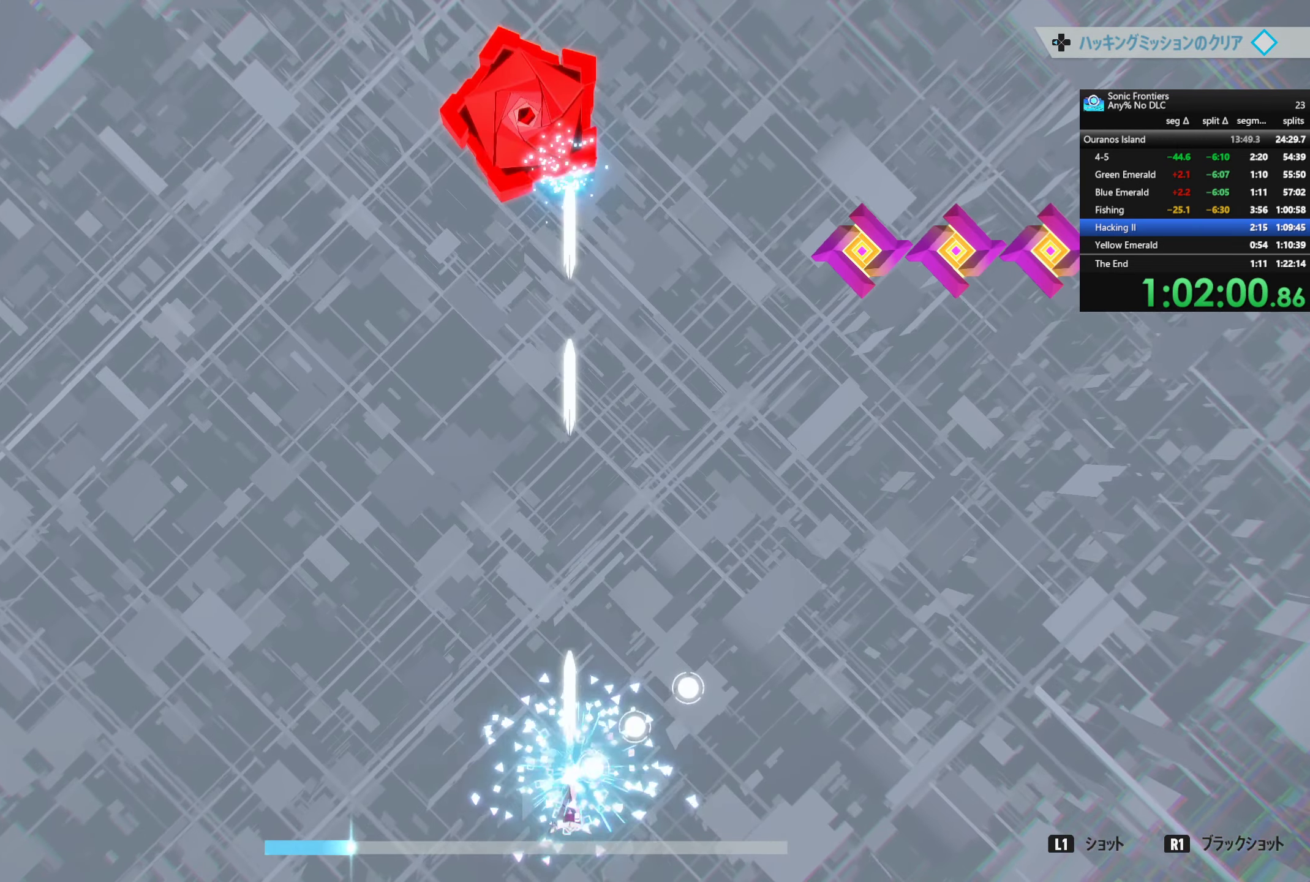
{"buttons": ["L1"], "left_stick": "center", "right_stick": "center", "events": []}
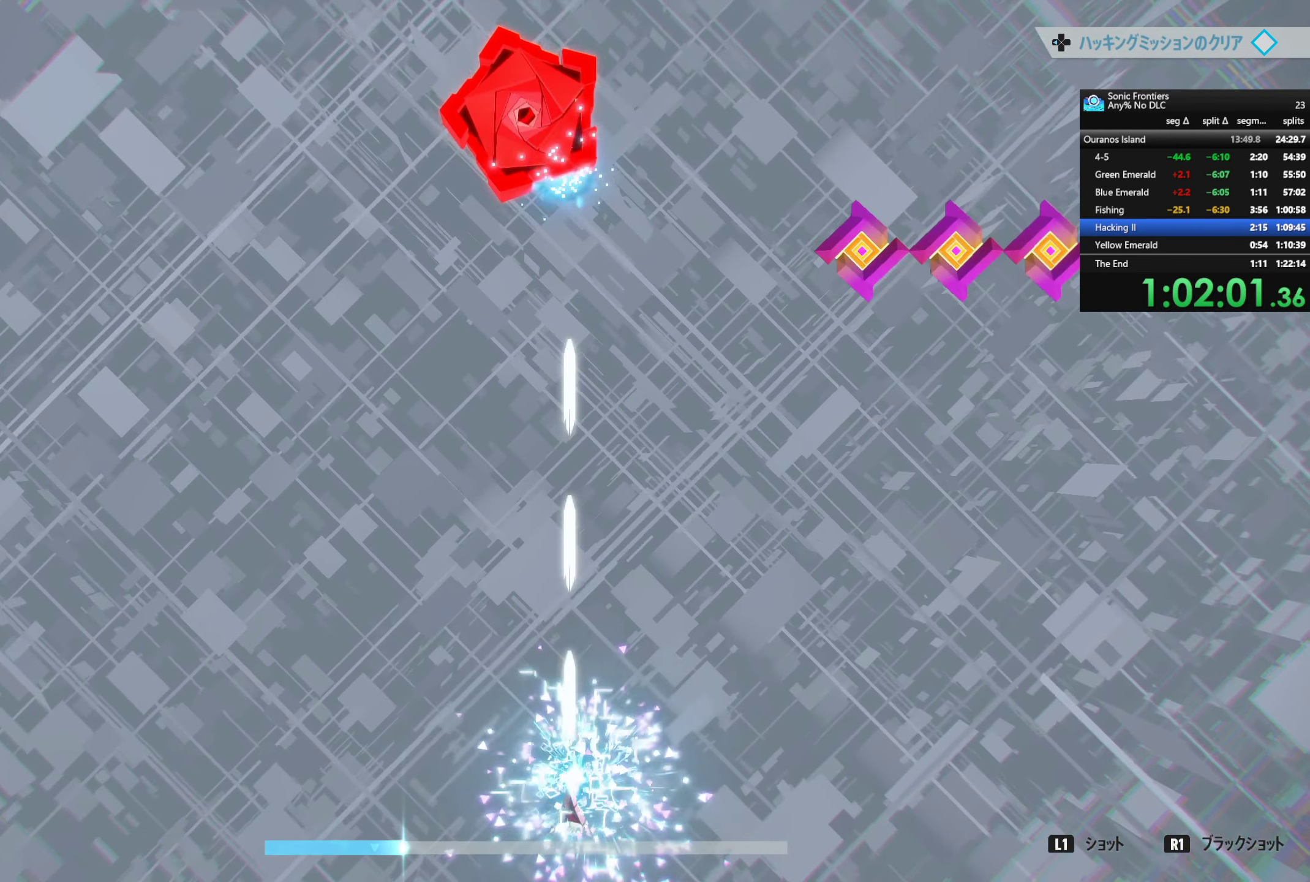
{"buttons": ["L1"], "left_stick": "center", "right_stick": "center", "events": []}
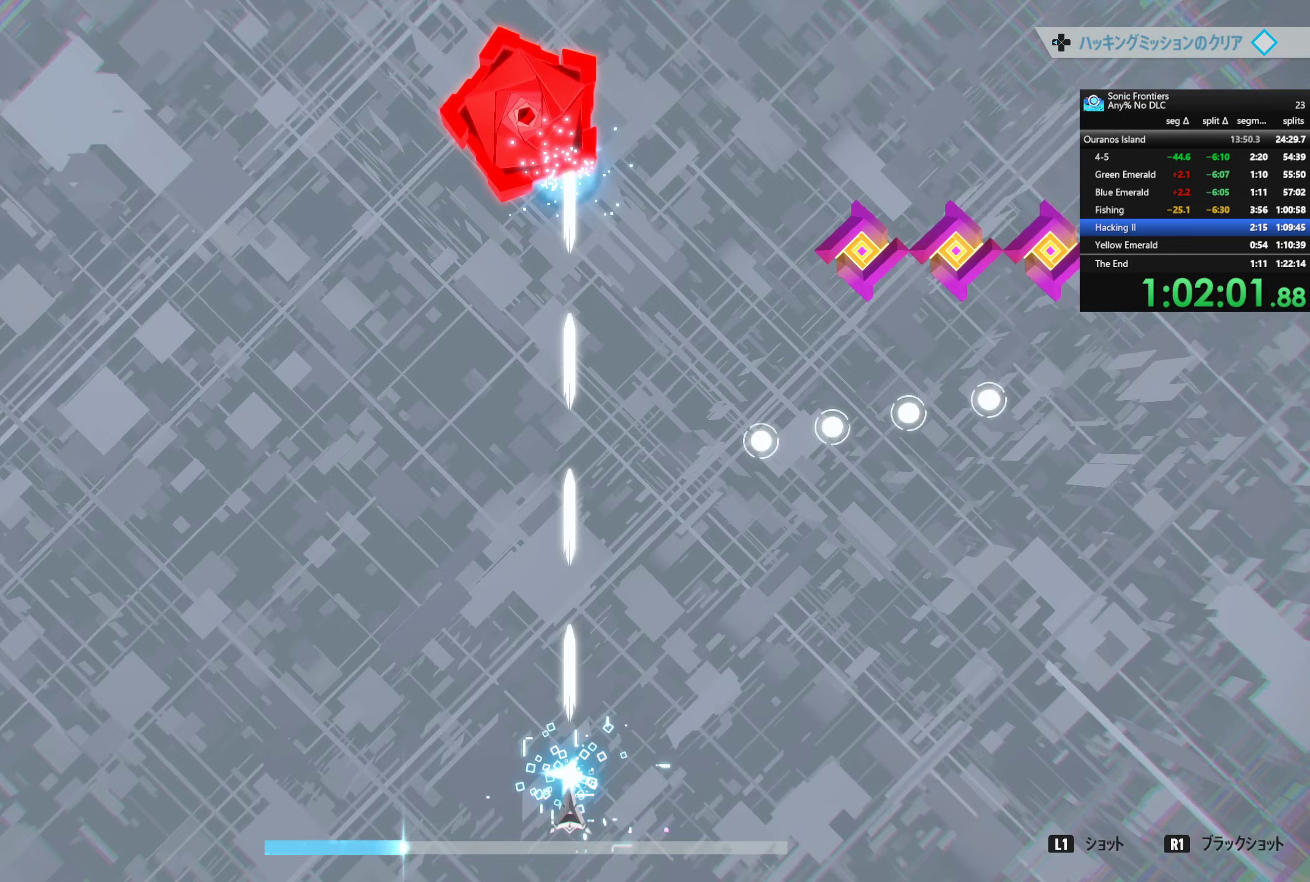
{"buttons": ["L1"], "left_stick": "center", "right_stick": "center", "events": []}
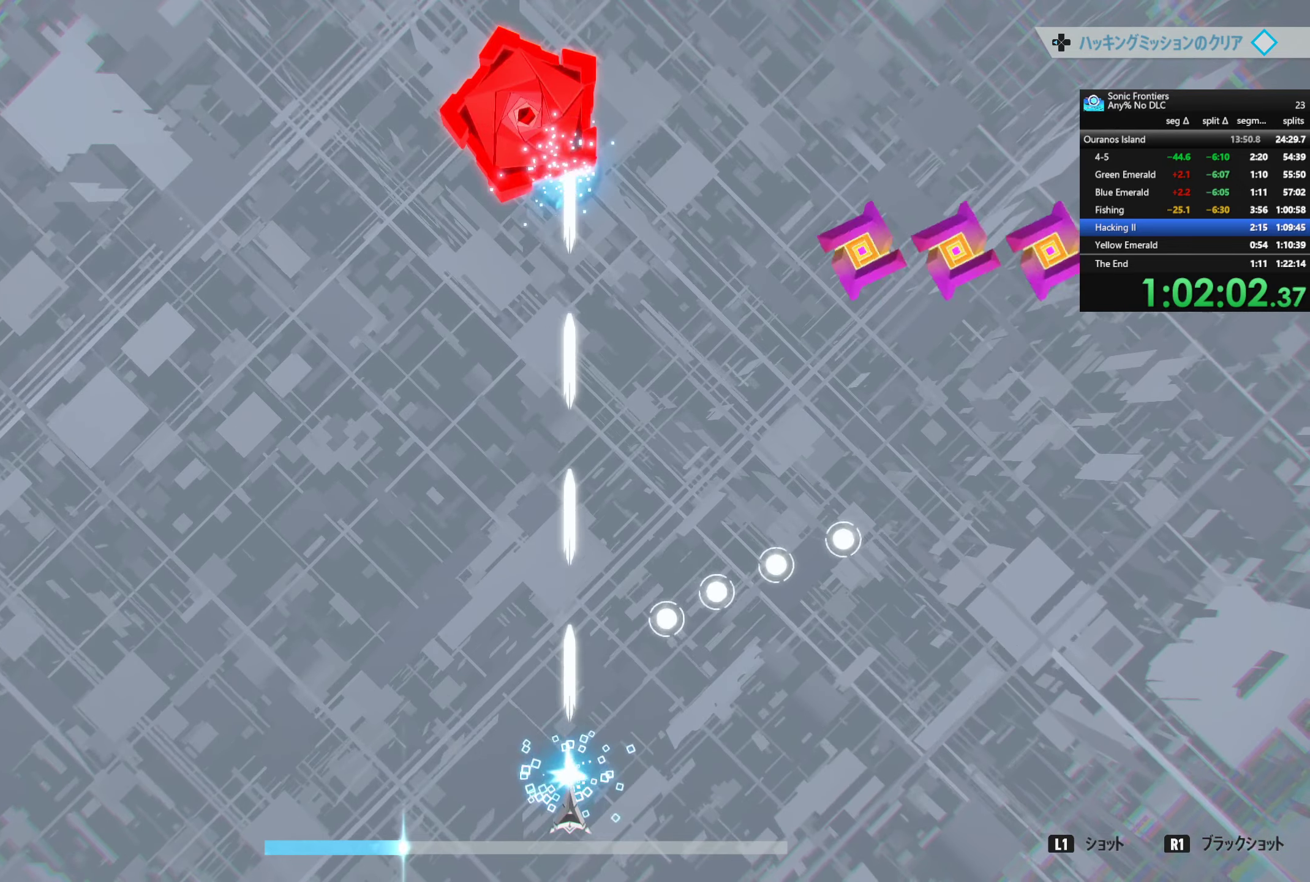
{"buttons": ["L1"], "left_stick": "center", "right_stick": "center", "events": []}
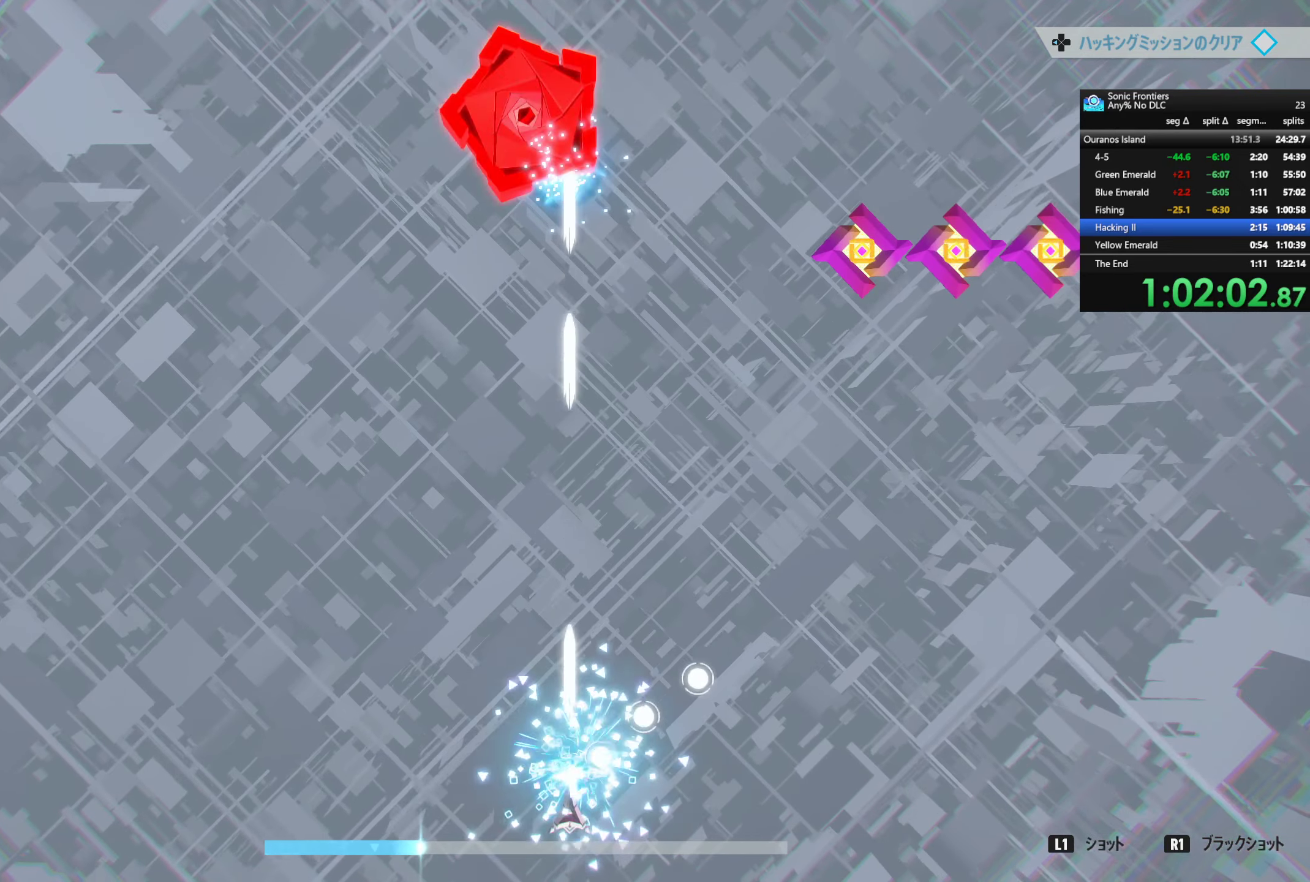
{"buttons": ["L1"], "left_stick": "center", "right_stick": "center", "events": []}
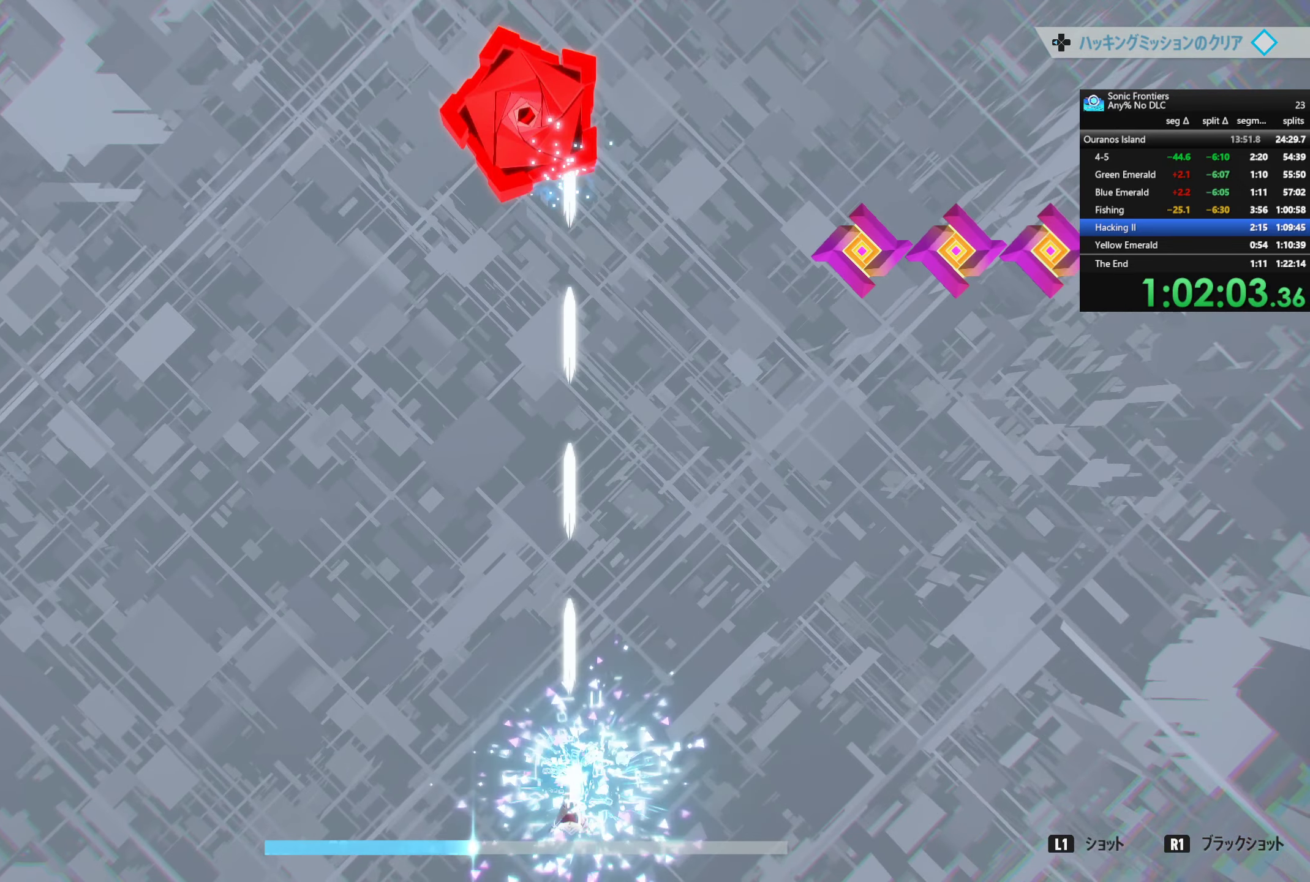
{"buttons": ["L1"], "left_stick": "center", "right_stick": "center", "events": []}
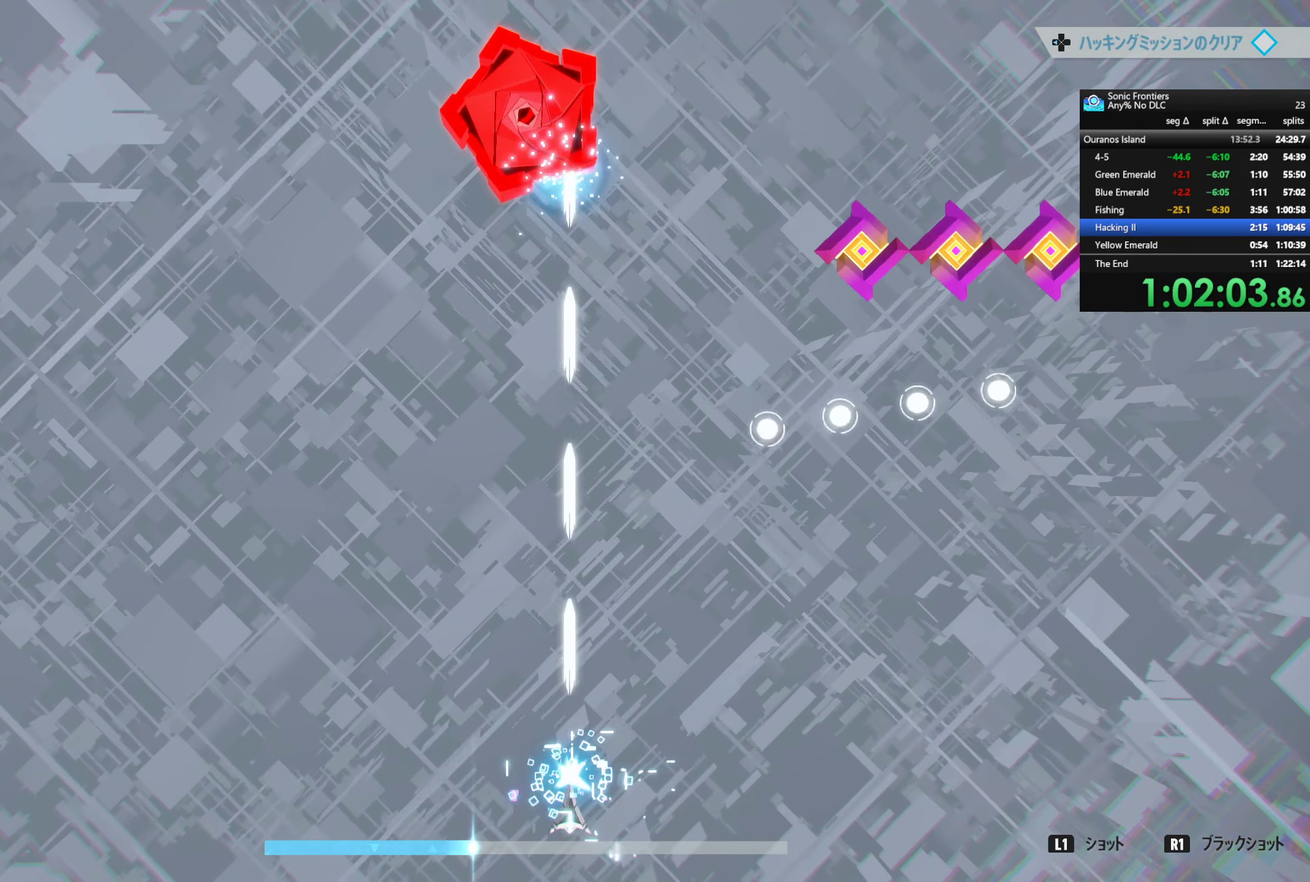
{"buttons": ["L1"], "left_stick": "center", "right_stick": "center", "events": []}
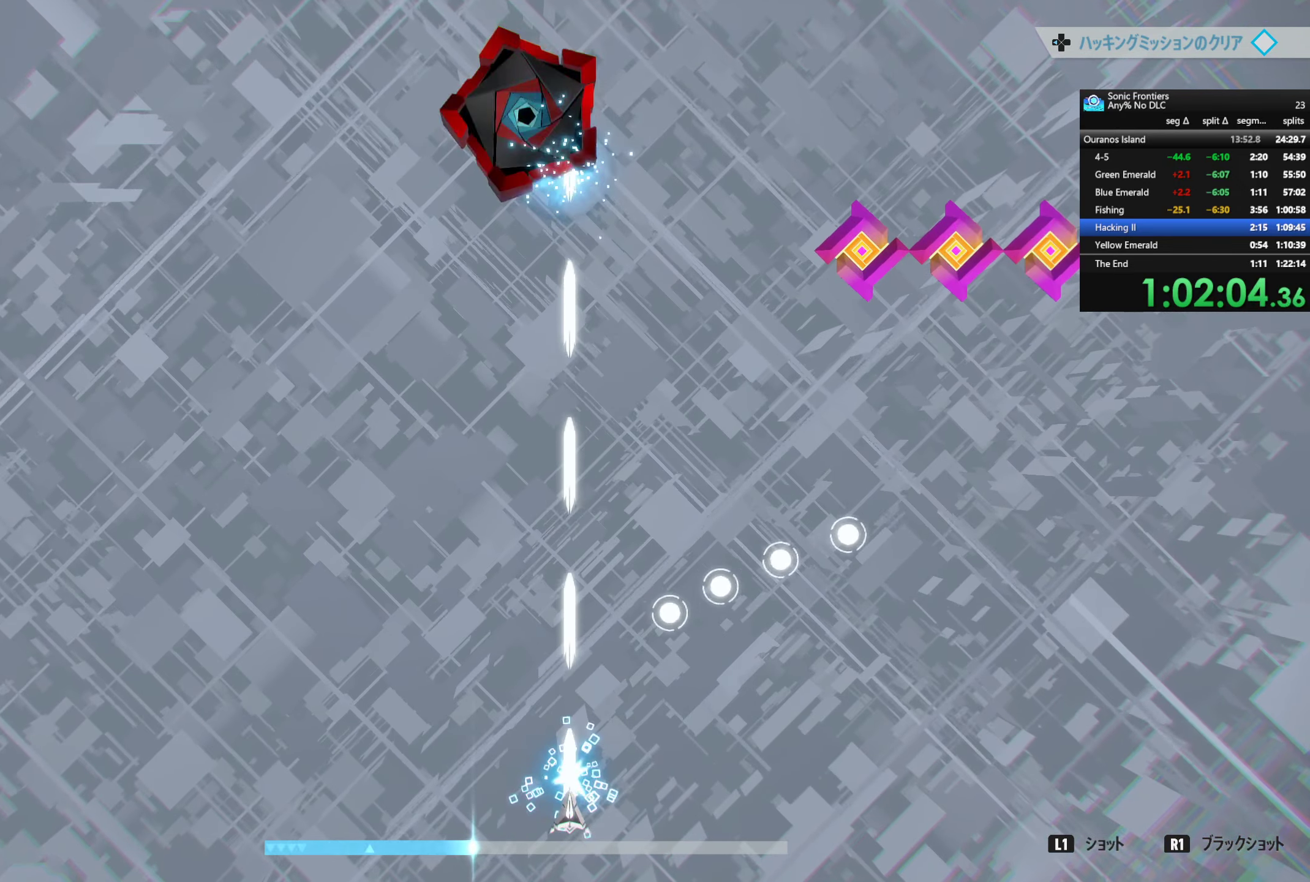
{"buttons": ["L1"], "left_stick": "center", "right_stick": "center", "events": []}
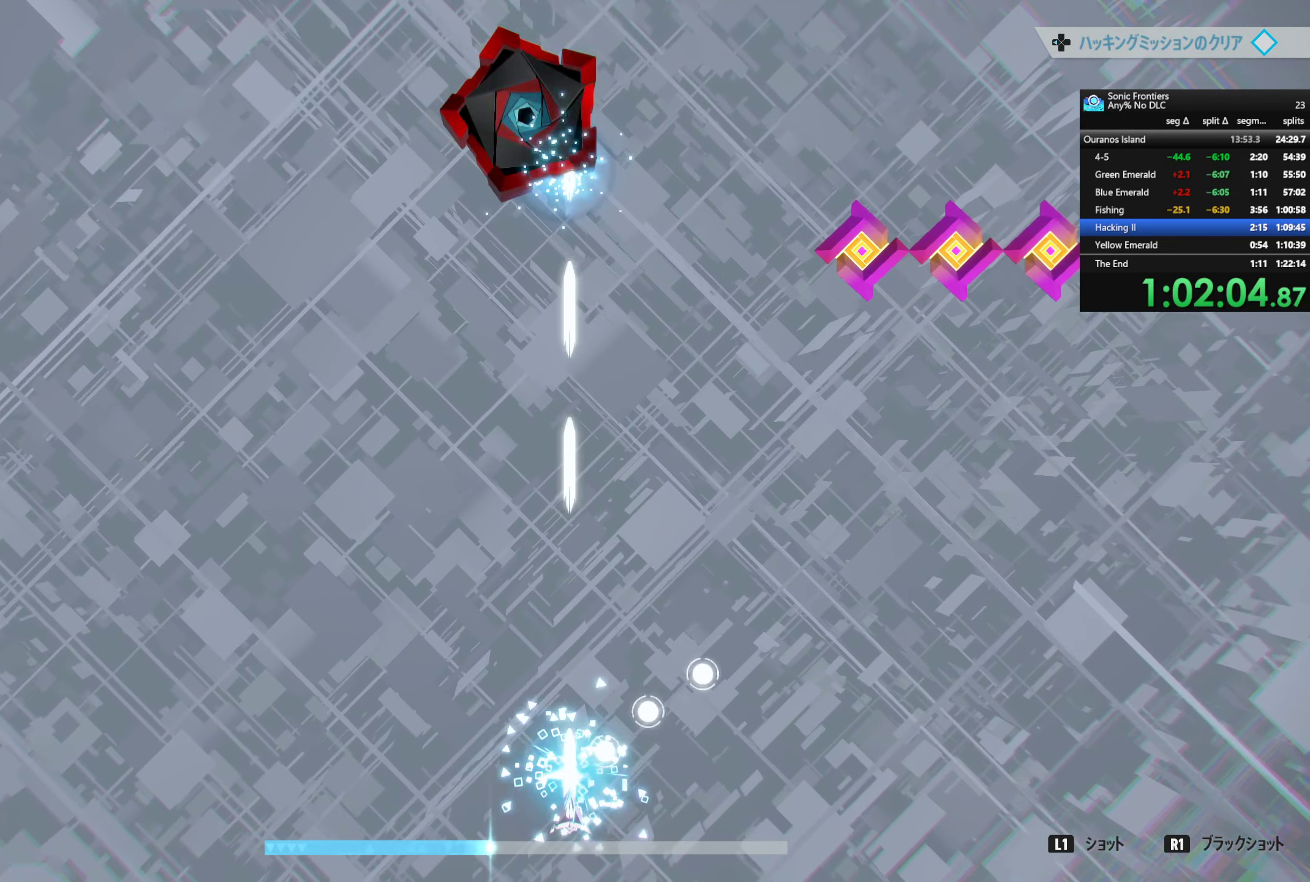
{"buttons": ["L1"], "left_stick": "center", "right_stick": "center", "events": []}
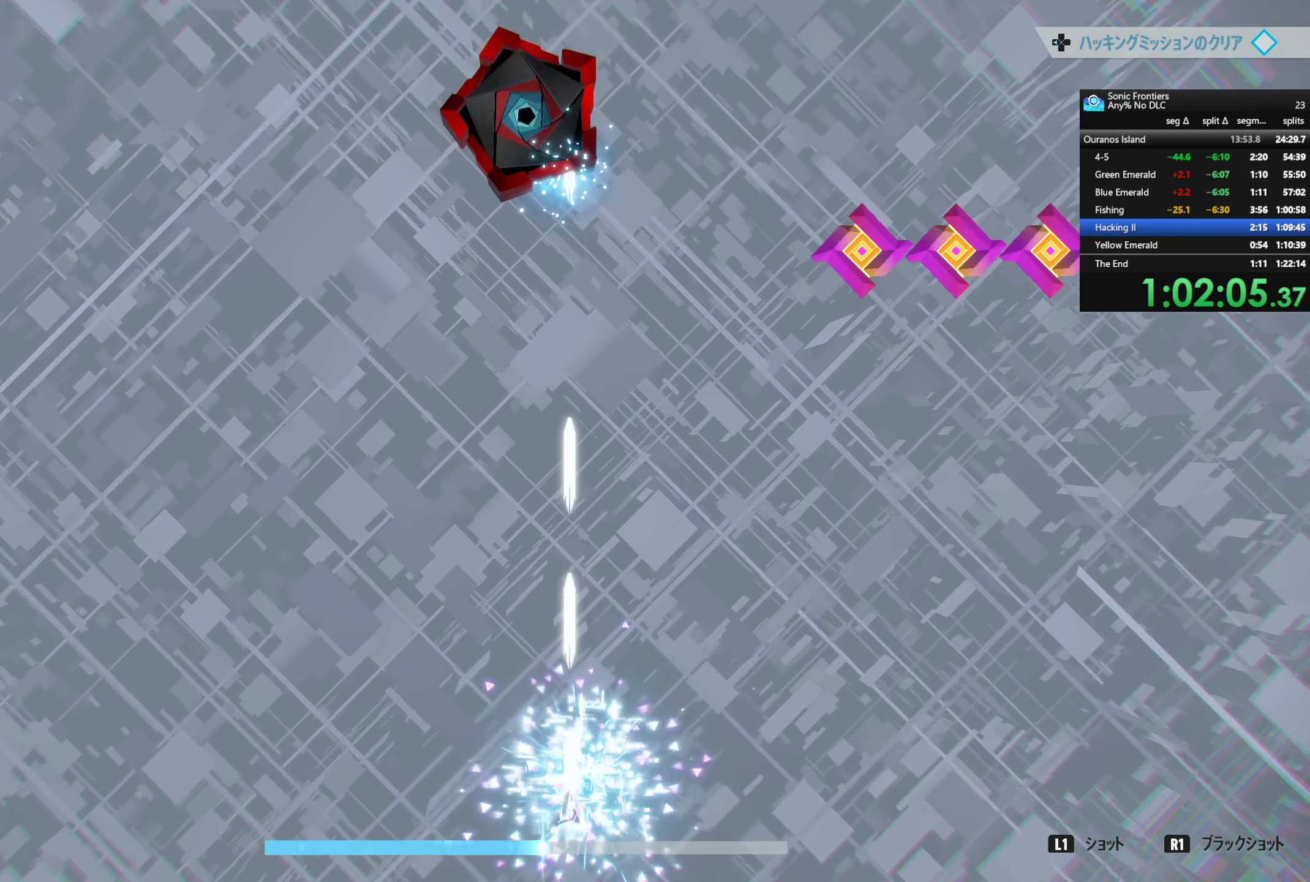
{"buttons": ["L1"], "left_stick": "center", "right_stick": "center", "events": []}
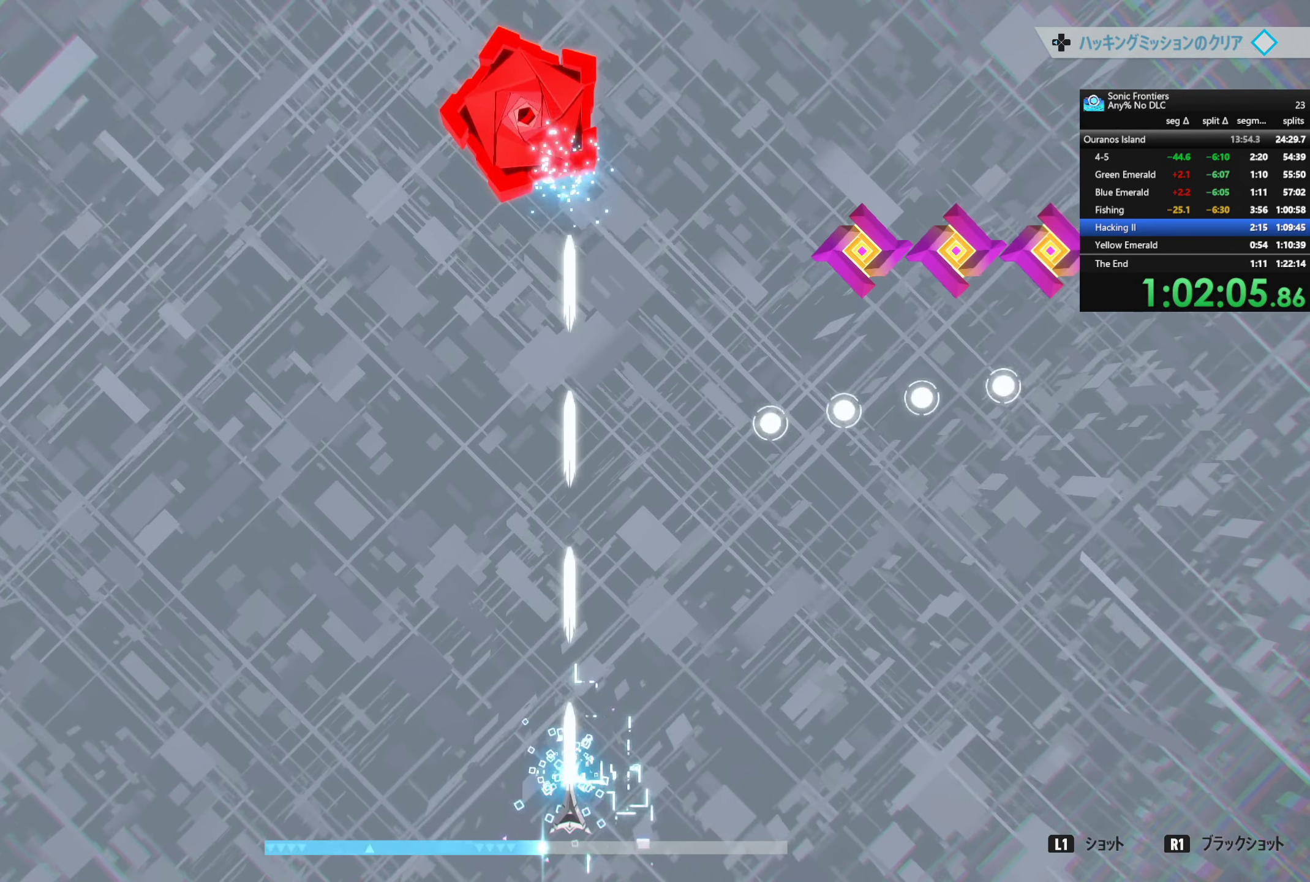
{"buttons": ["L1"], "left_stick": "center", "right_stick": "center", "events": []}
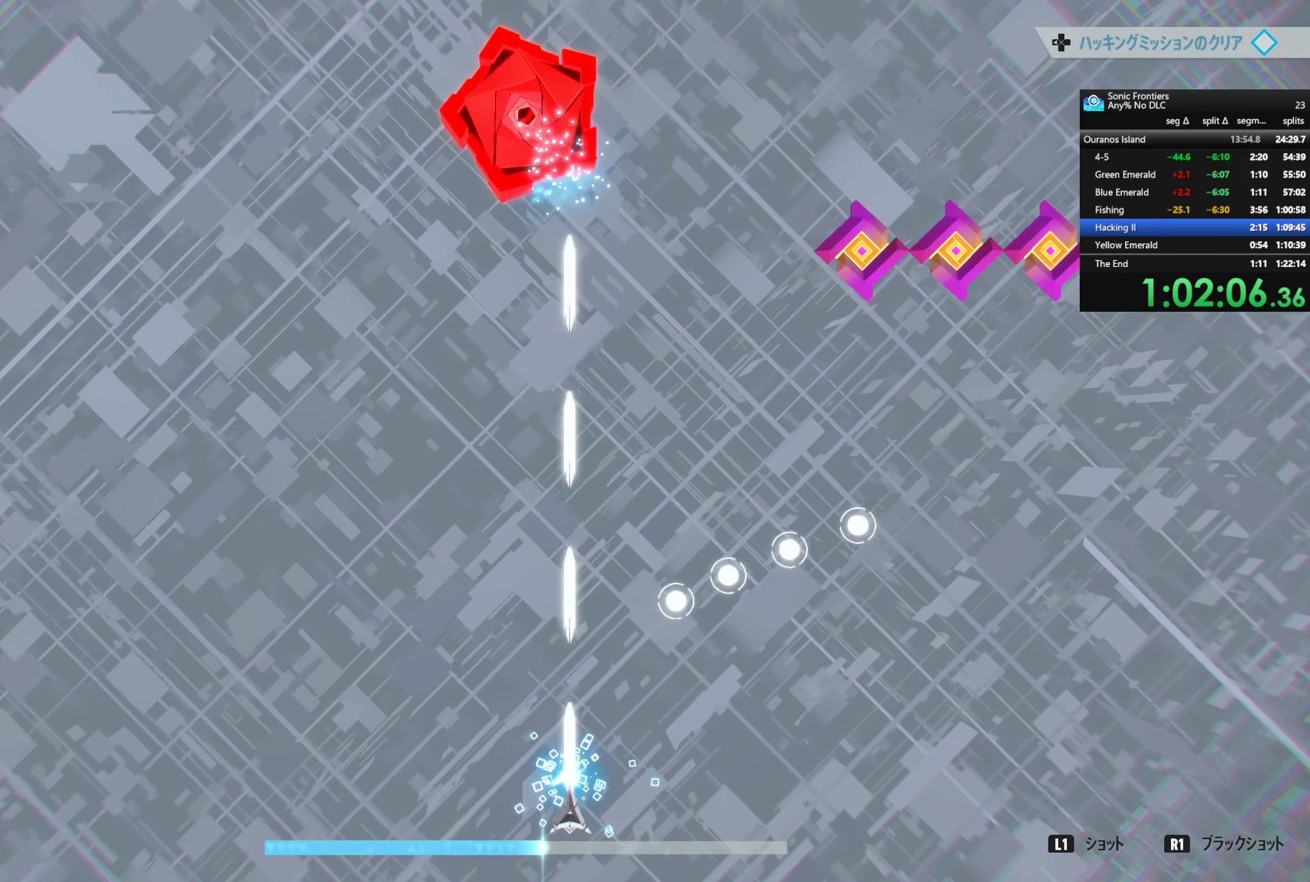
{"buttons": ["L1"], "left_stick": "center", "right_stick": "center", "events": []}
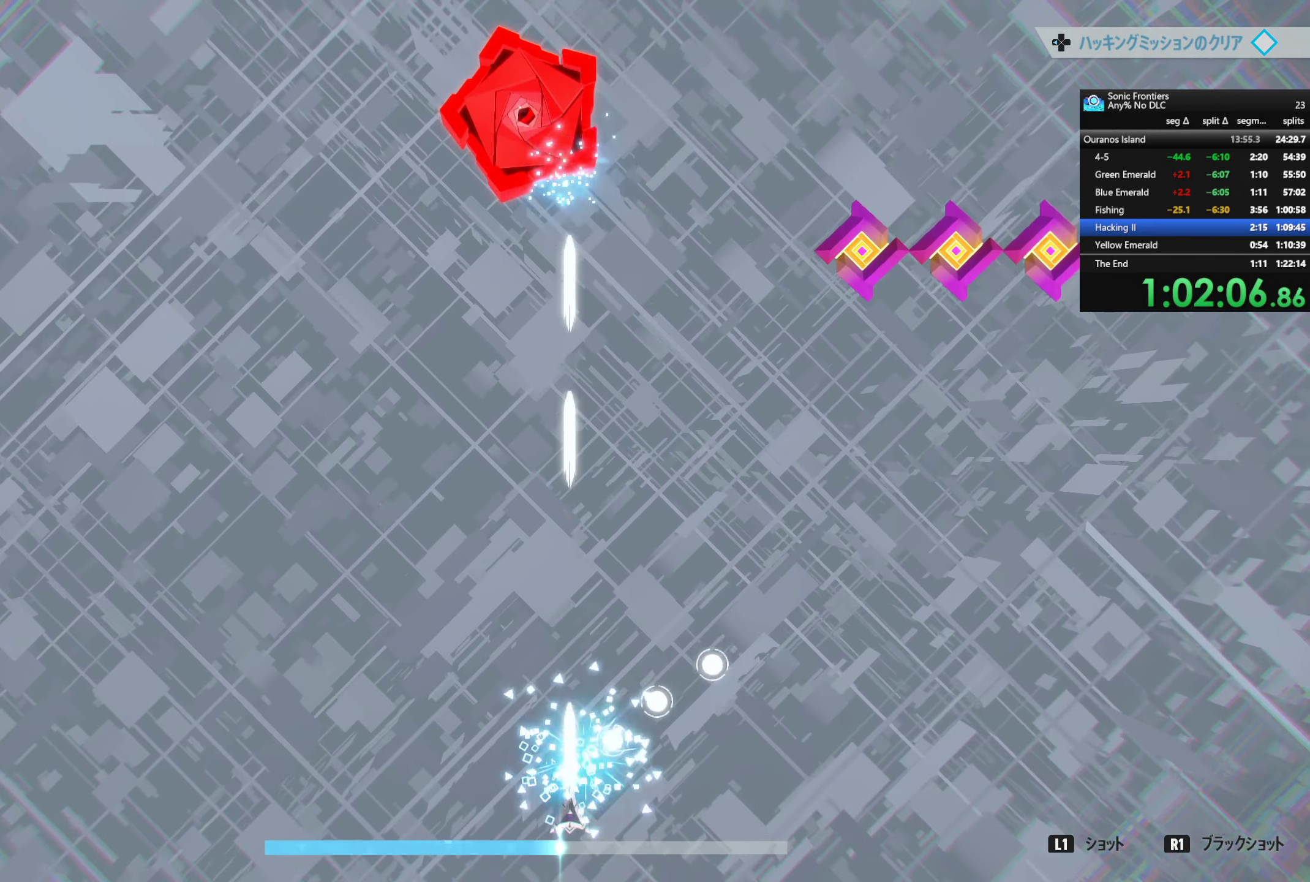
{"buttons": ["L1"], "left_stick": "center", "right_stick": "center", "events": []}
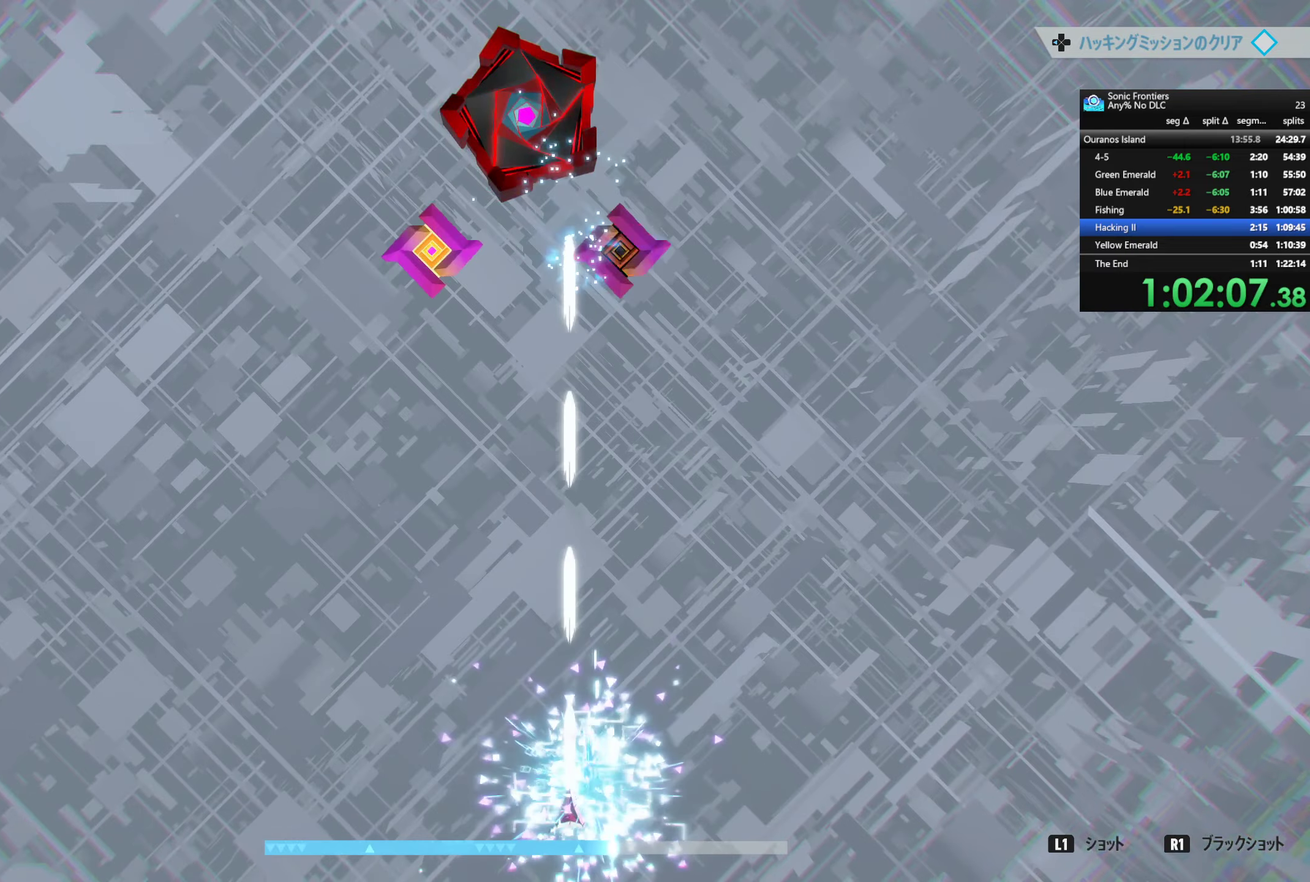
{"buttons": ["L1"], "left_stick": "center", "right_stick": "center", "events": [[234, "left_stick", "left"], [317, "left_stick", "center"]]}
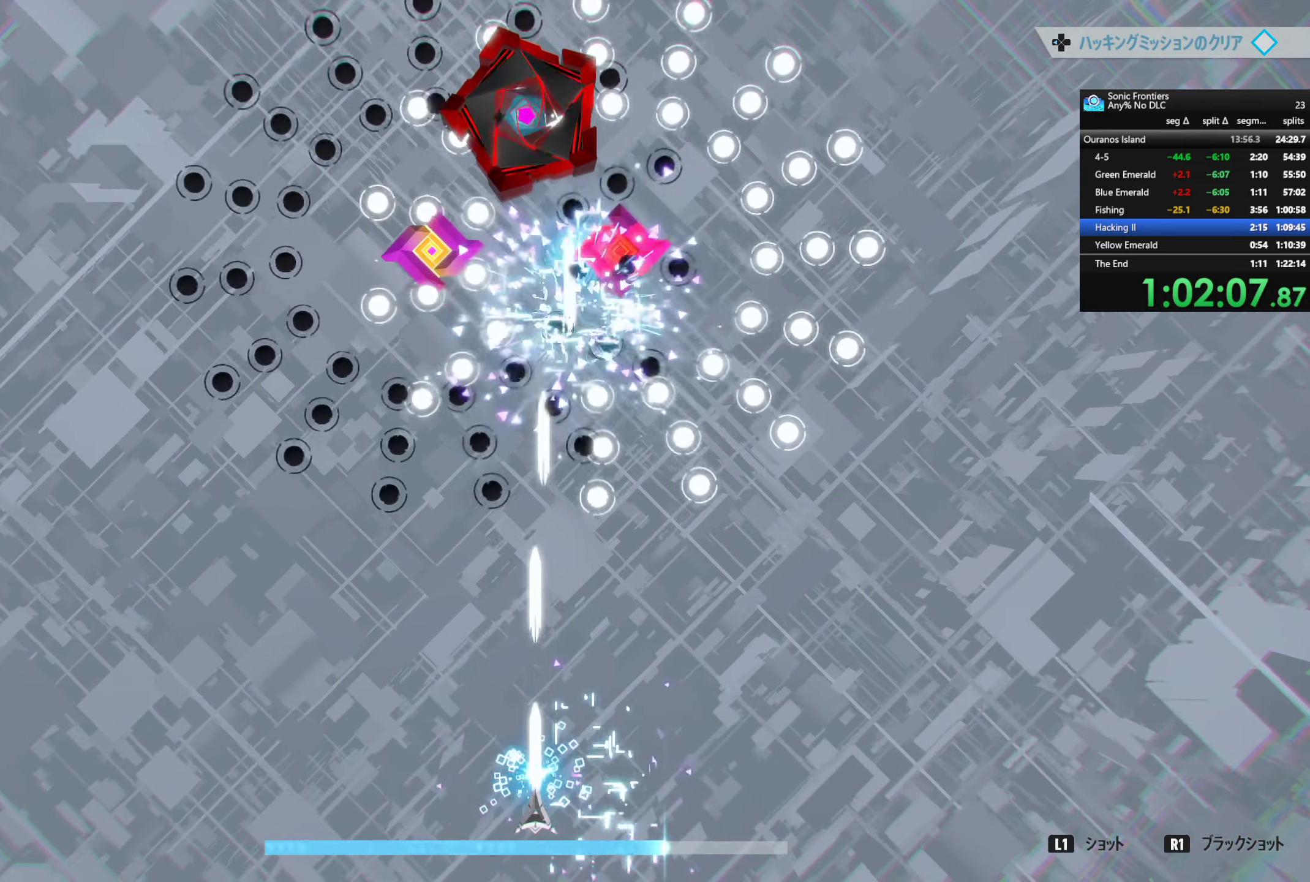
{"buttons": ["R1"], "left_stick": "center", "right_stick": "center", "events": [[384, "R1", "down"], [450, "L1", "up"]]}
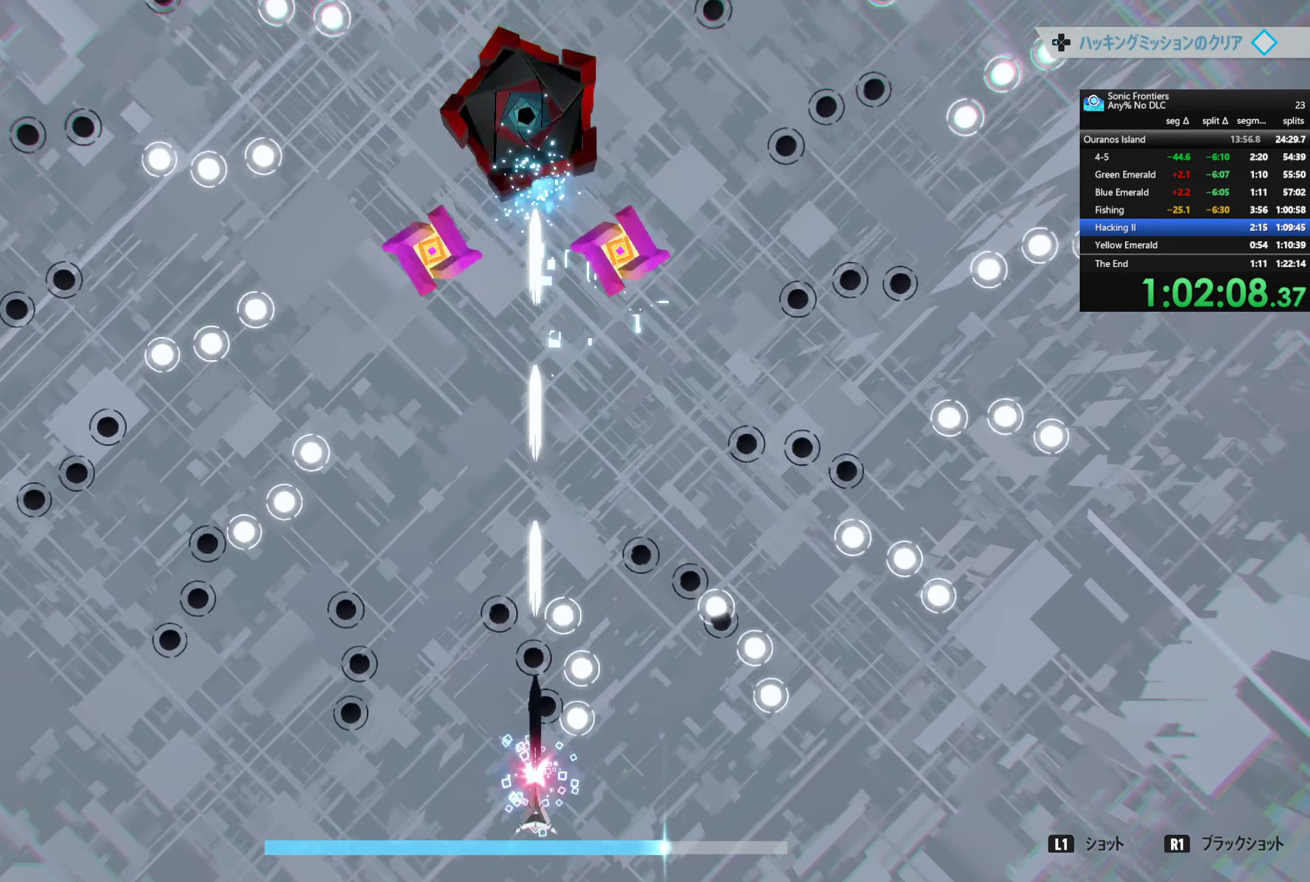
{"buttons": ["R1"], "left_stick": "center", "right_stick": "center", "events": [[84, "L1", "down"], [84, "R1", "up"], [167, "R1", "down"], [200, "left_stick", "left"], [300, "L1", "up"], [334, "left_stick", "center"]]}
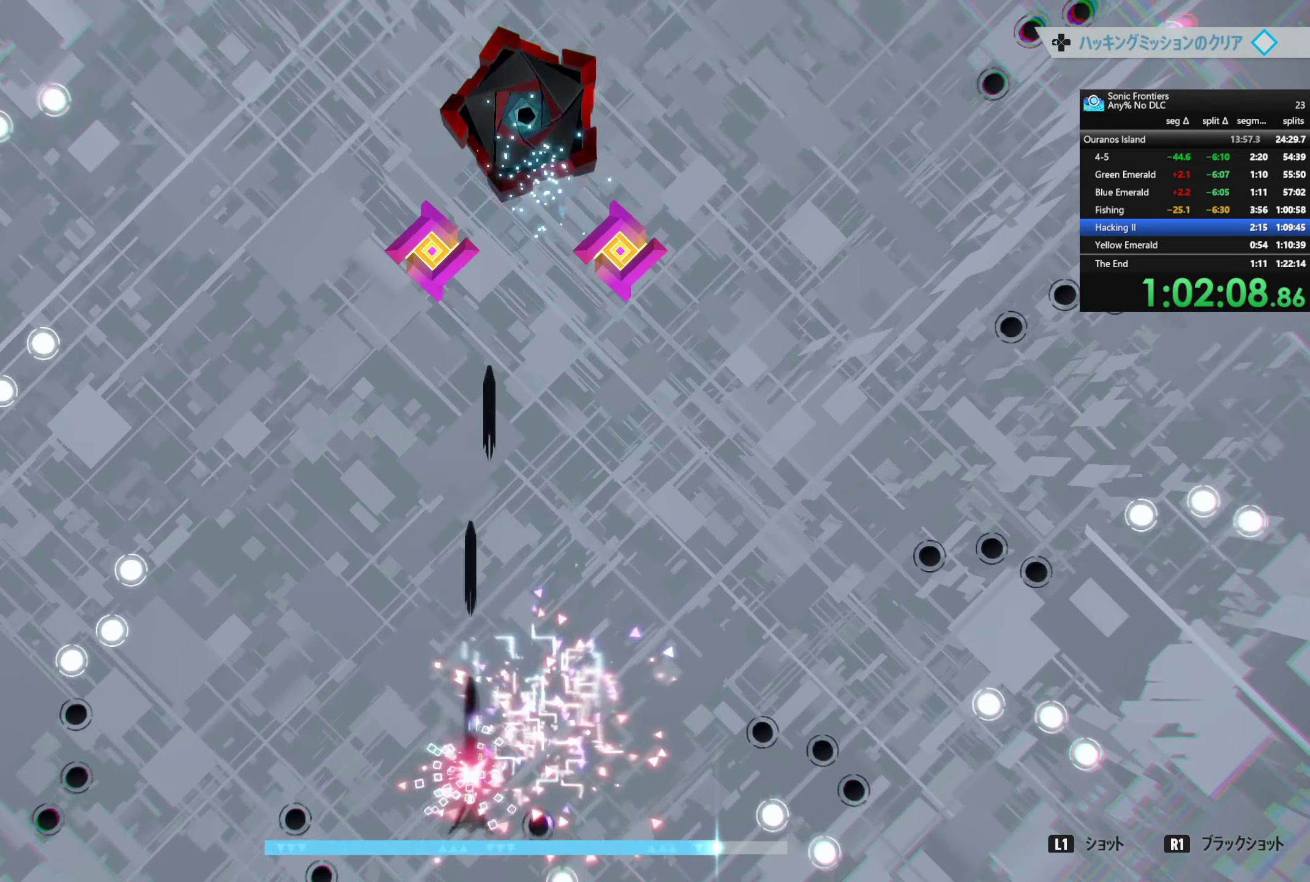
{"buttons": ["R1"], "left_stick": "center", "right_stick": "center", "events": [[67, "left_stick", "right"], [184, "left_stick", "center"]]}
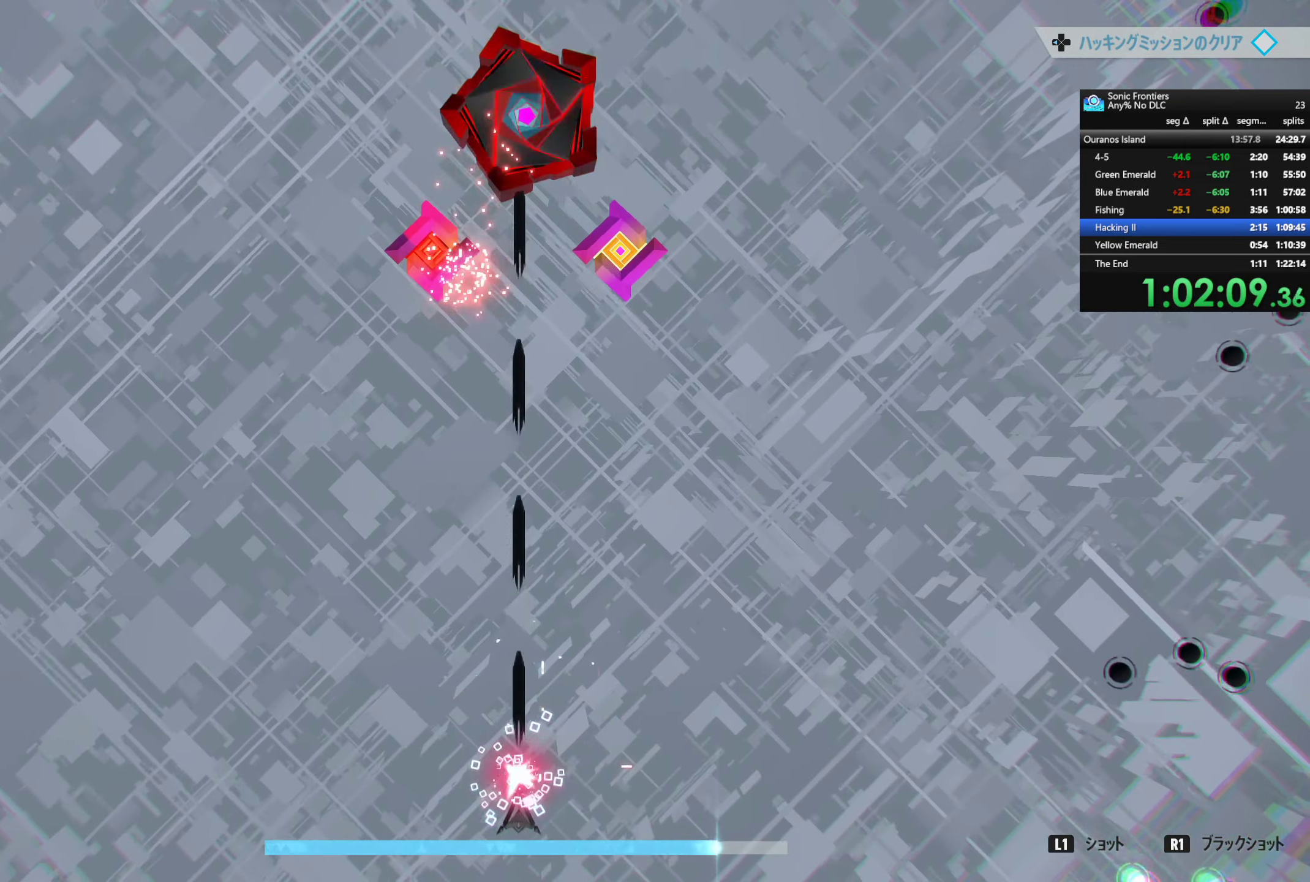
{"buttons": ["R1"], "left_stick": "center", "right_stick": "center", "events": []}
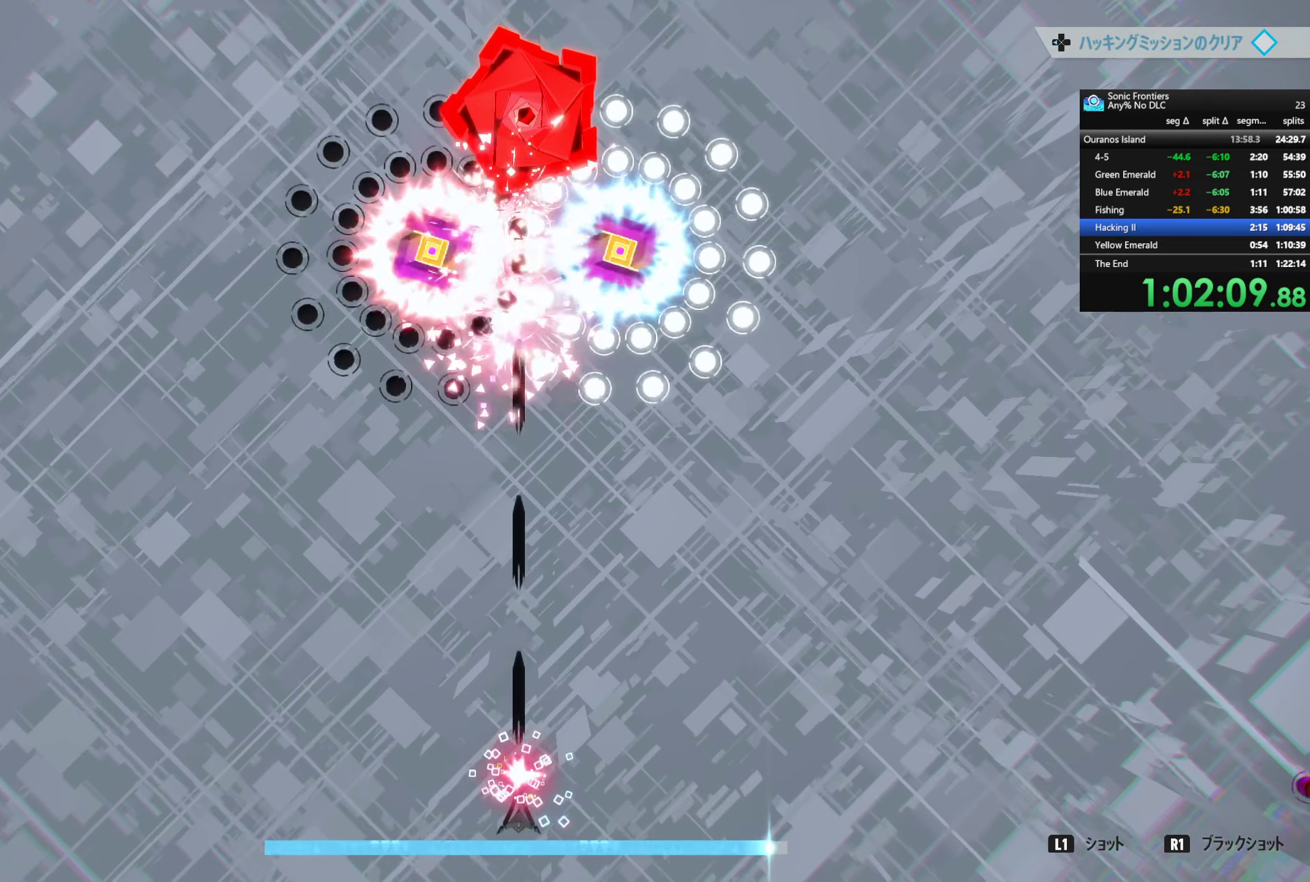
{"buttons": ["R1"], "left_stick": "center", "right_stick": "center", "events": []}
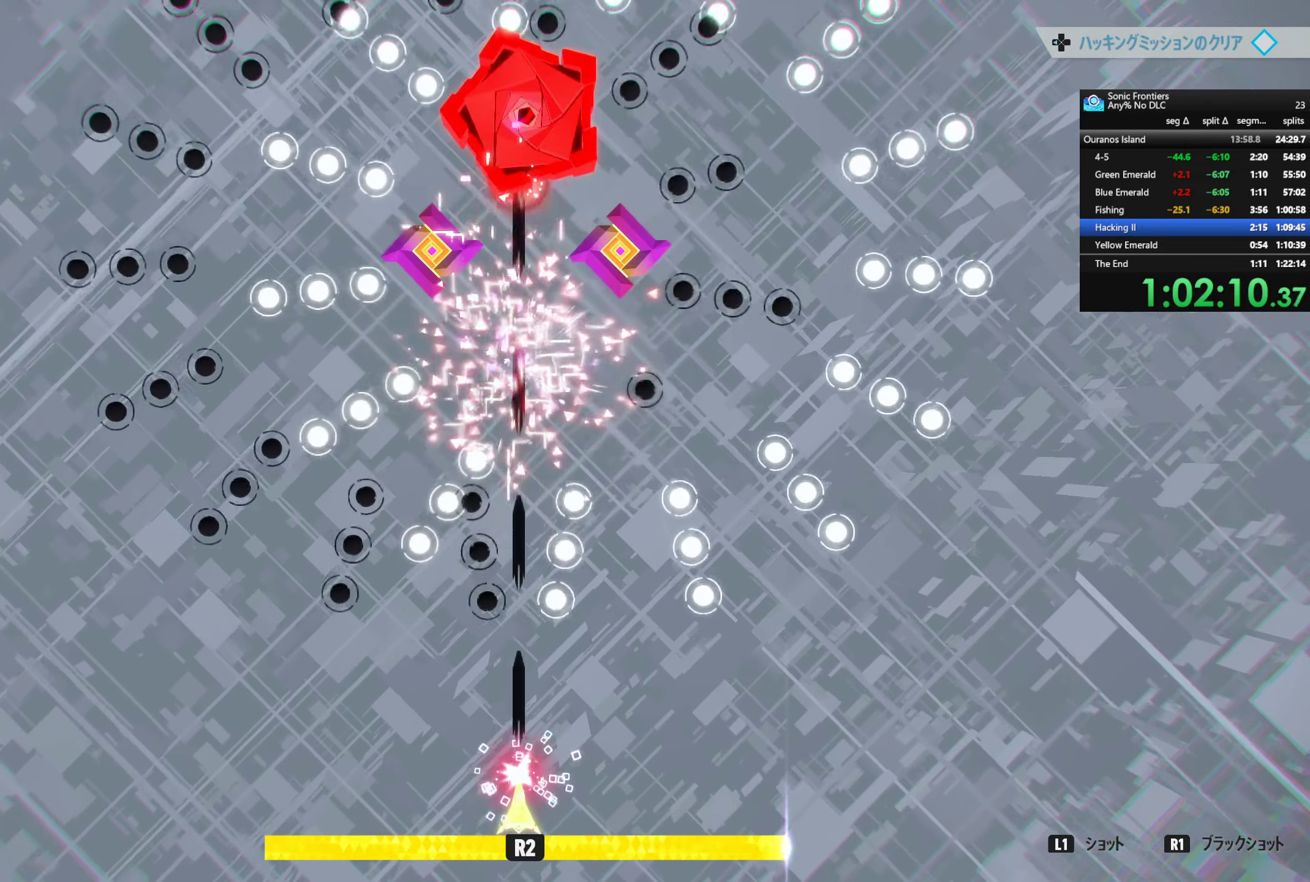
{"buttons": ["R2"], "left_stick": "center", "right_stick": "center", "events": [[17, "L1", "down"], [50, "R1", "up"], [184, "R1", "down"], [267, "left_stick", "left"], [284, "L1", "up"], [284, "R1", "up"], [334, "left_stick", "center"], [367, "R2", "down"]]}
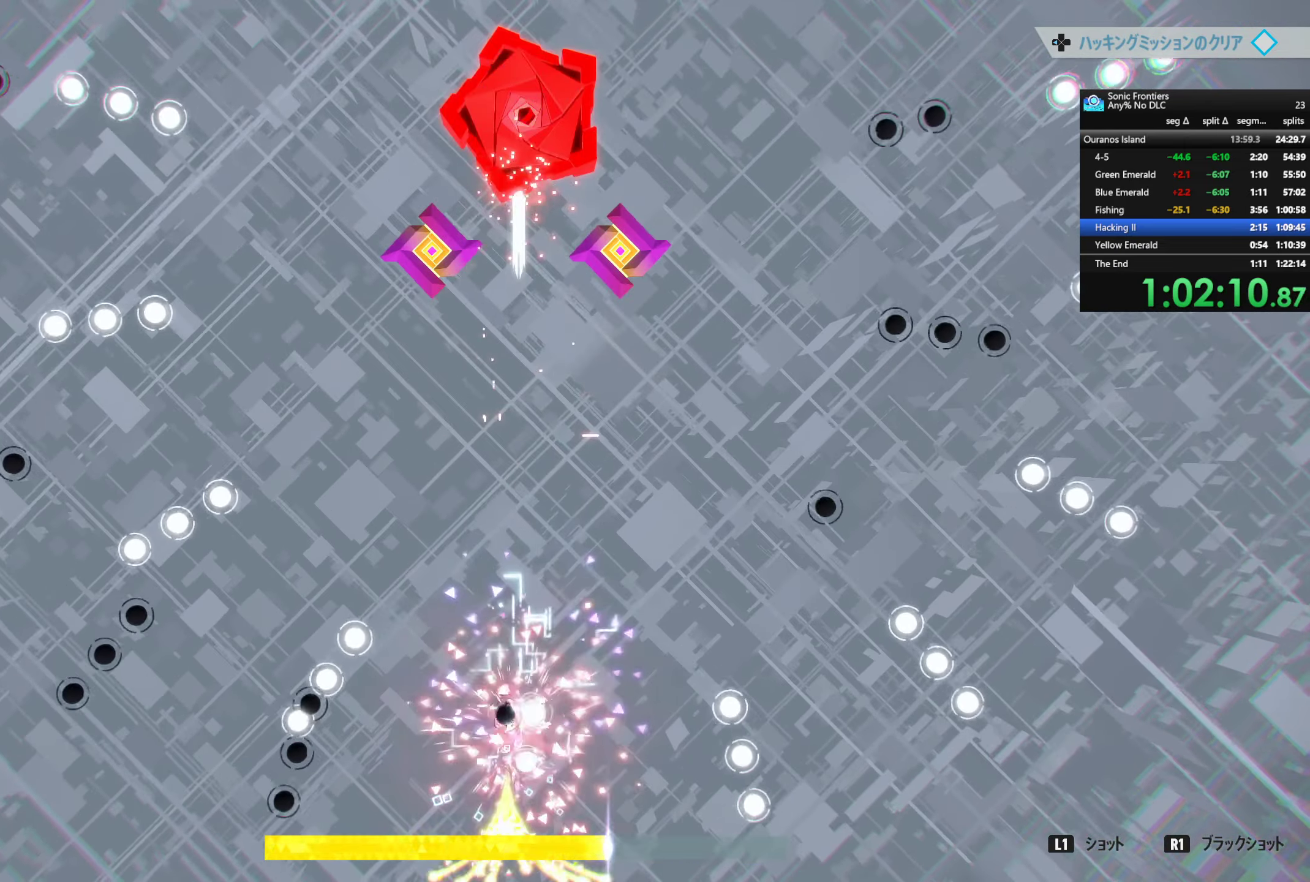
{"buttons": ["R1"], "left_stick": "center", "right_stick": "center", "events": [[67, "R2", "up"], [67, "left_stick", "right"], [150, "left_stick", "center"], [200, "R1", "down"], [400, "left_stick", "left"], [484, "left_stick", "center"]]}
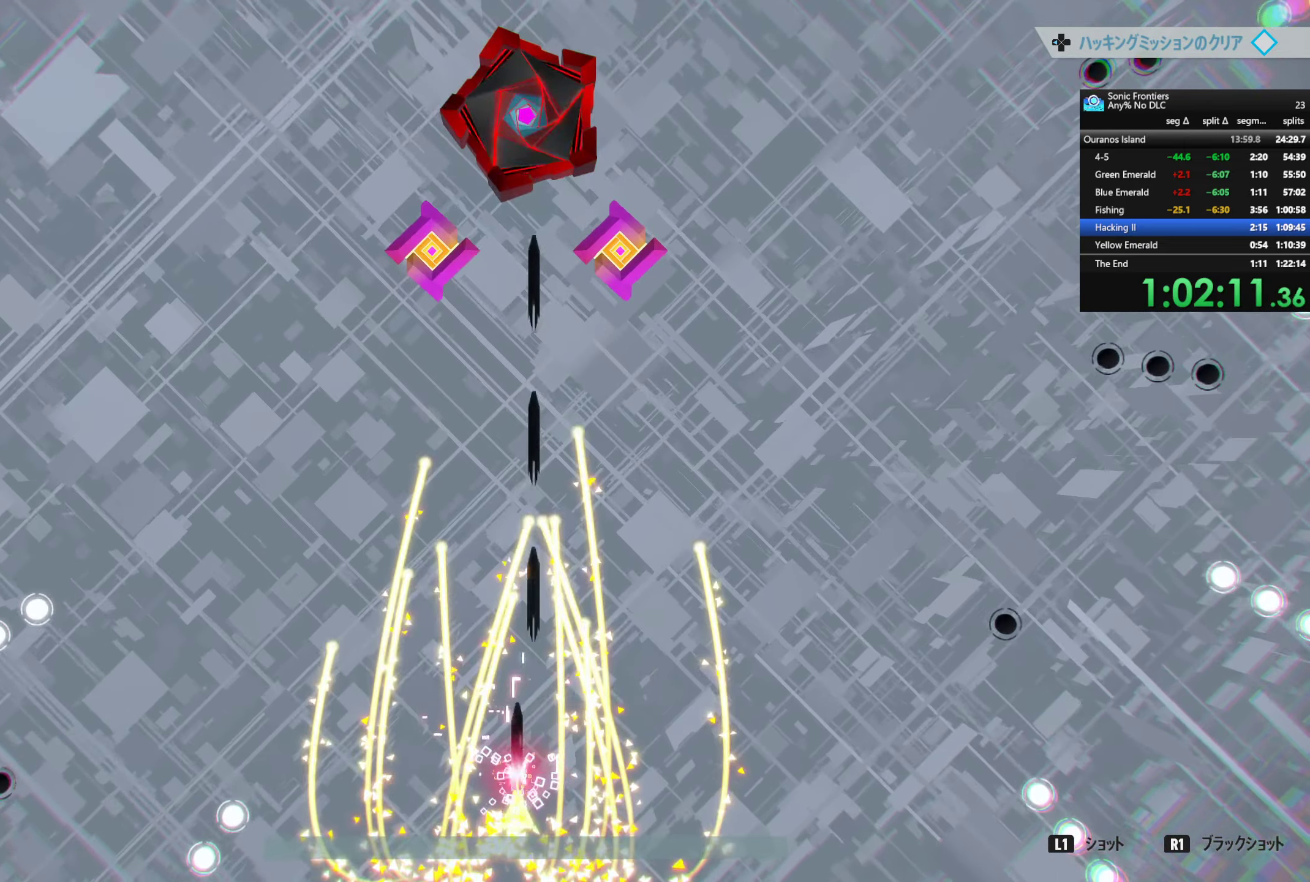
{"buttons": ["R1"], "left_stick": "center", "right_stick": "center", "events": []}
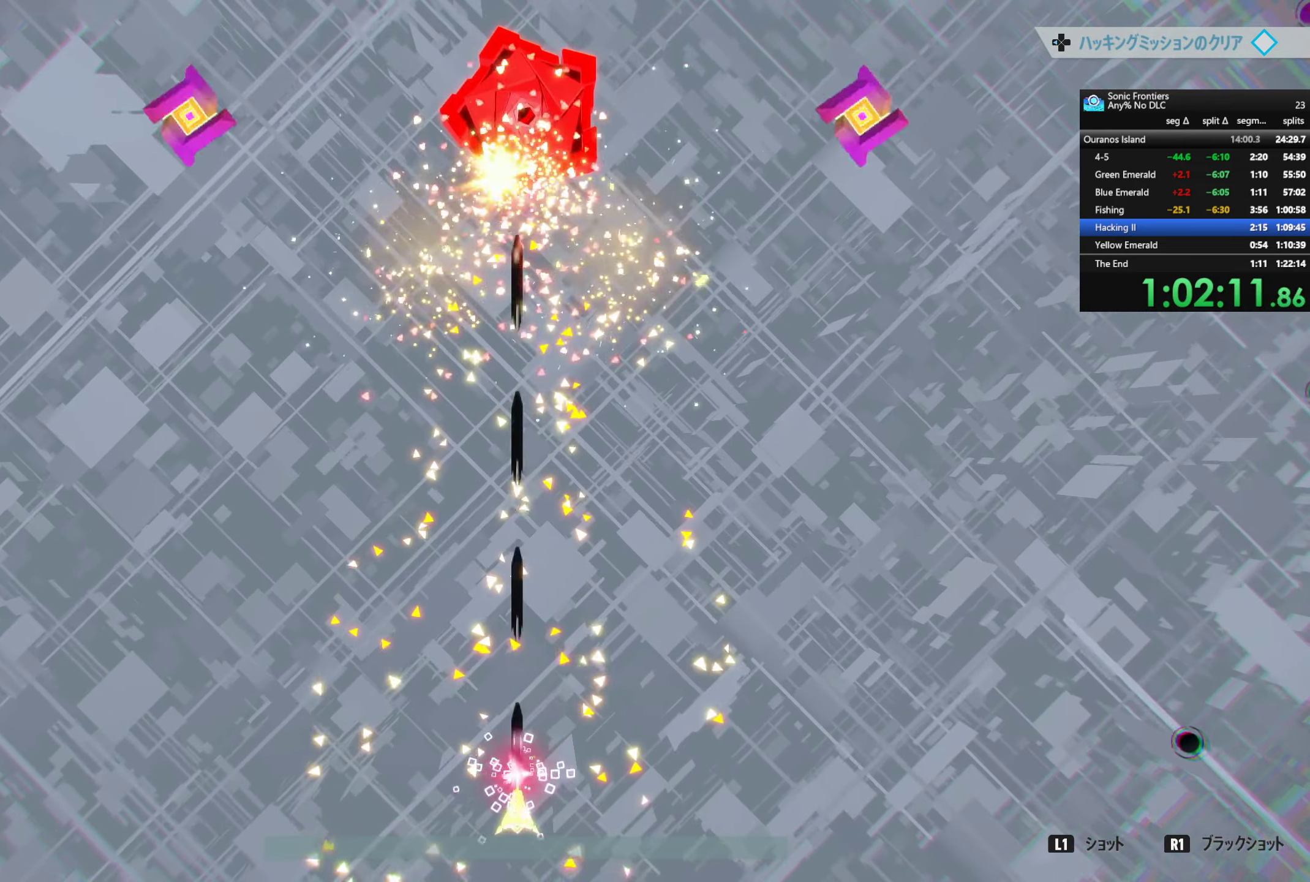
{"buttons": ["L1", "R1"], "left_stick": "center", "right_stick": "center", "events": [[483, "L1", "down"]]}
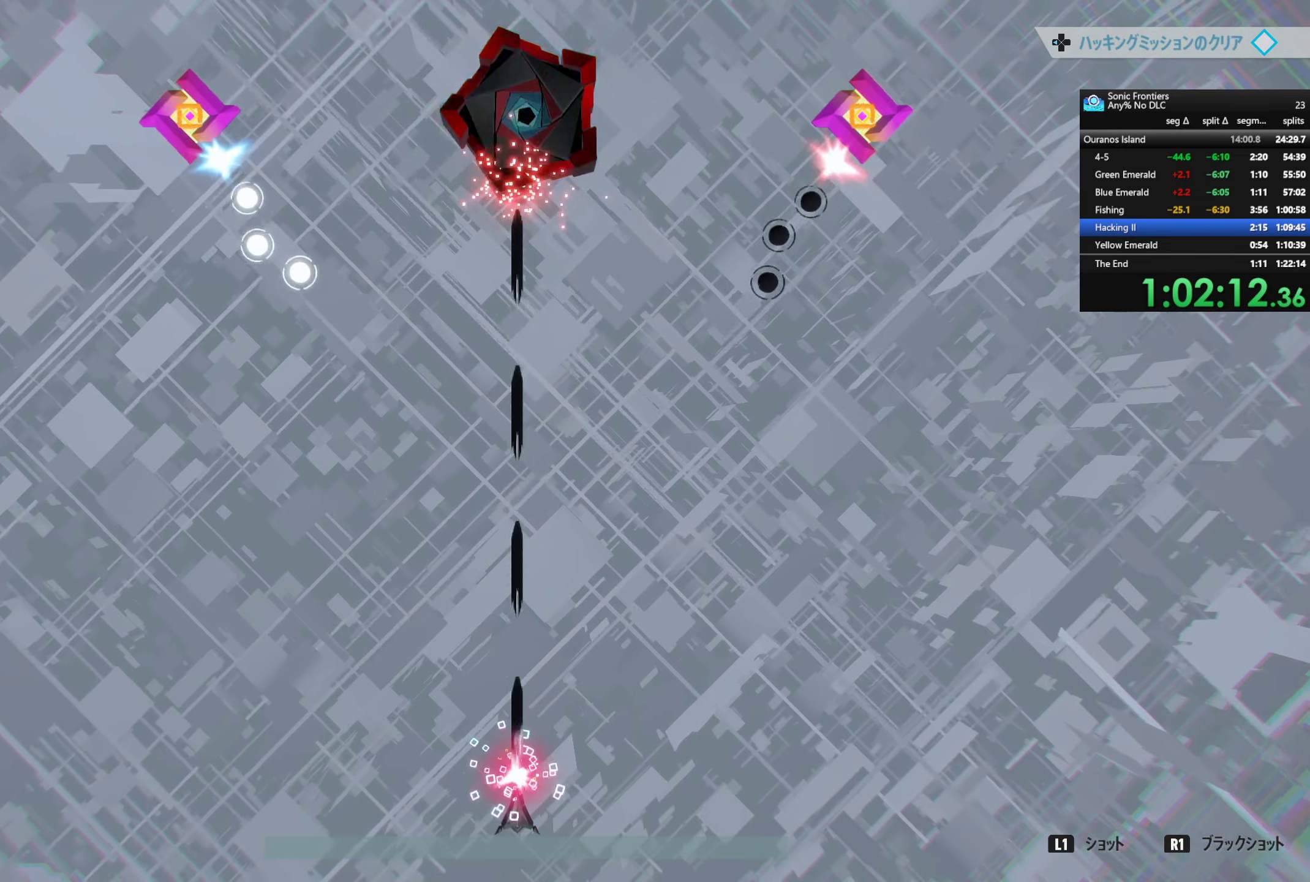
{"buttons": ["R1"], "left_stick": "center", "right_stick": "center", "events": [[50, "R1", "up"], [366, "R1", "down"], [433, "L1", "up"]]}
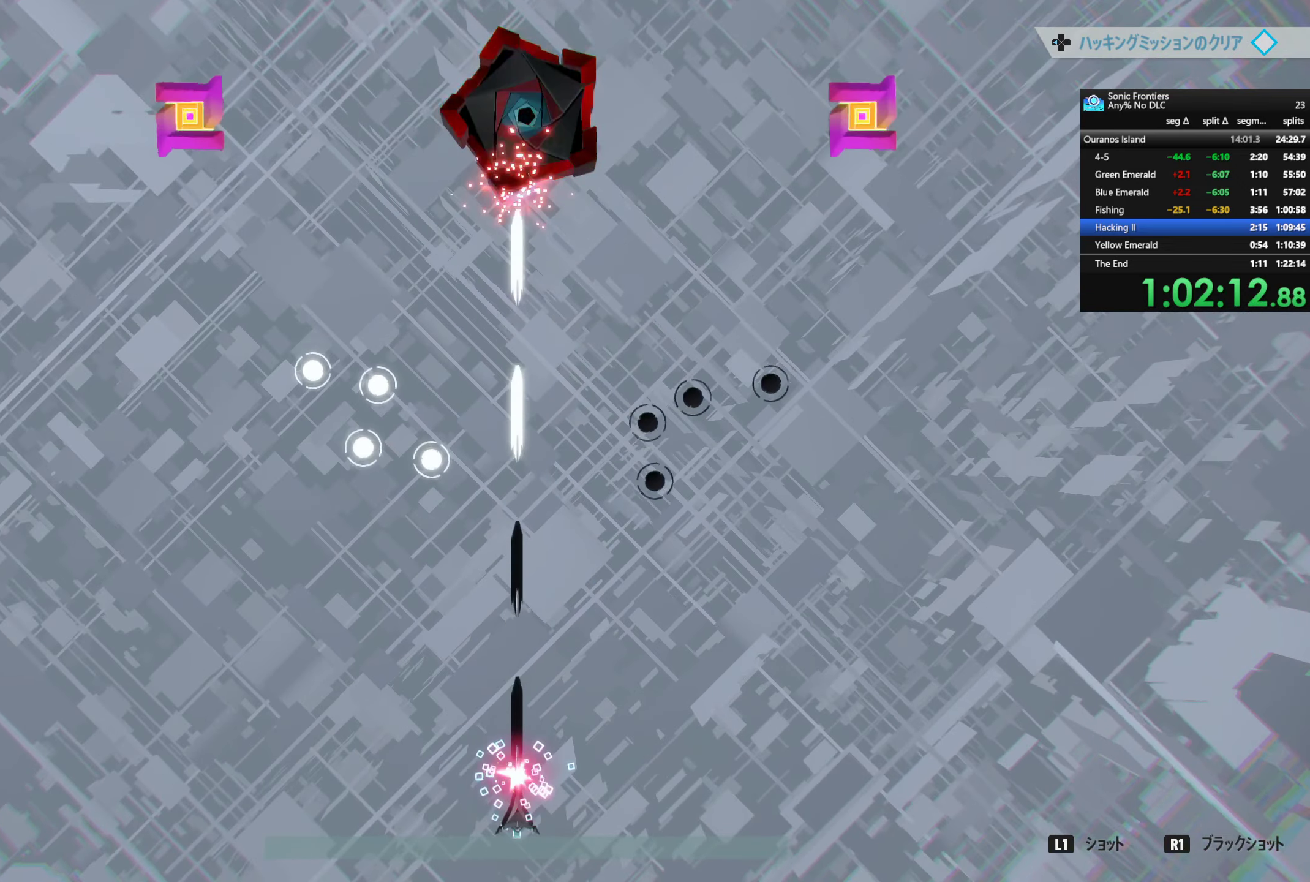
{"buttons": ["L1"], "left_stick": "center", "right_stick": "center", "events": [[100, "L1", "down"], [200, "R1", "up"]]}
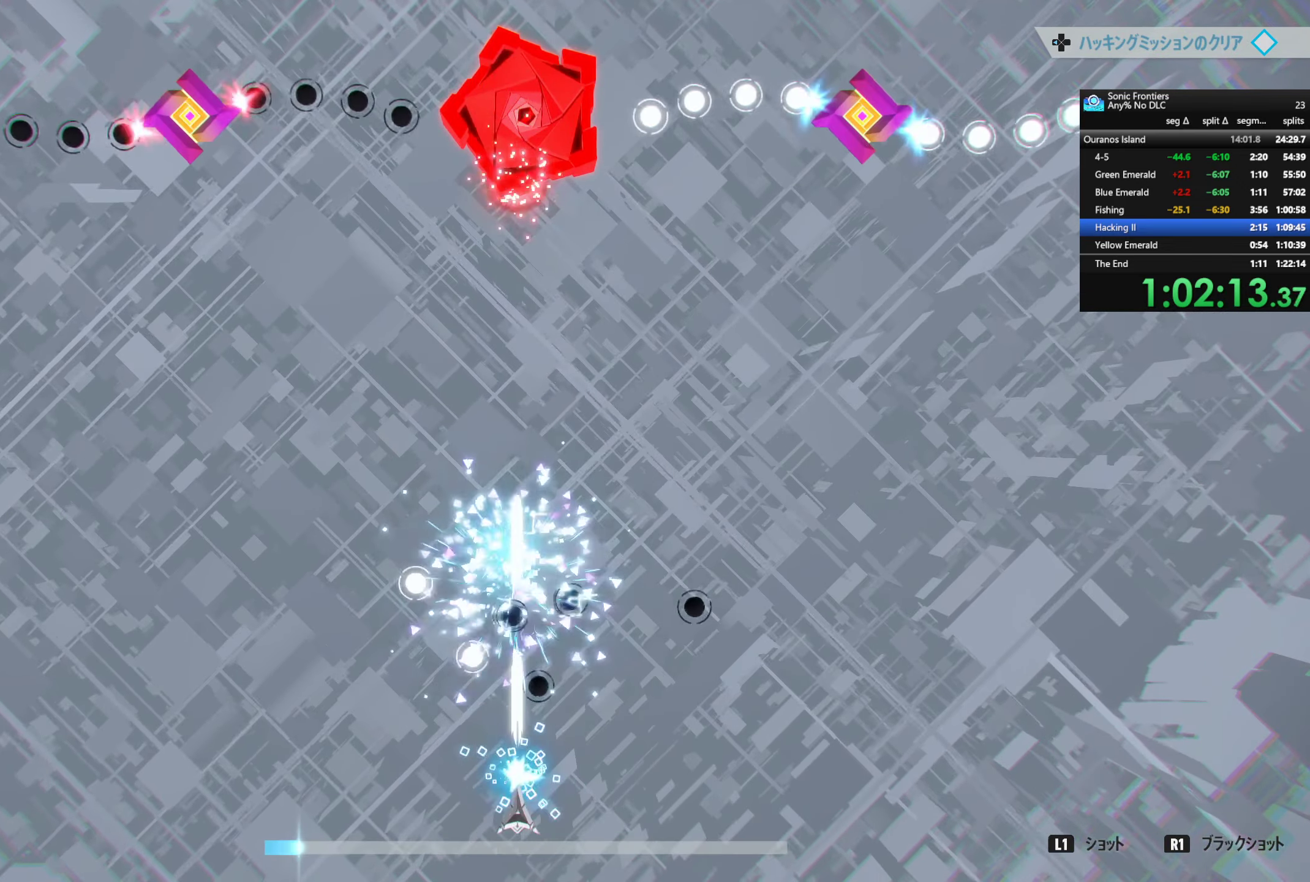
{"buttons": ["R1"], "left_stick": "right", "right_stick": "center", "events": [[33, "R1", "down"], [116, "L1", "up"], [116, "left_stick", "right"], [283, "left_stick", "center"], [433, "left_stick", "right"]]}